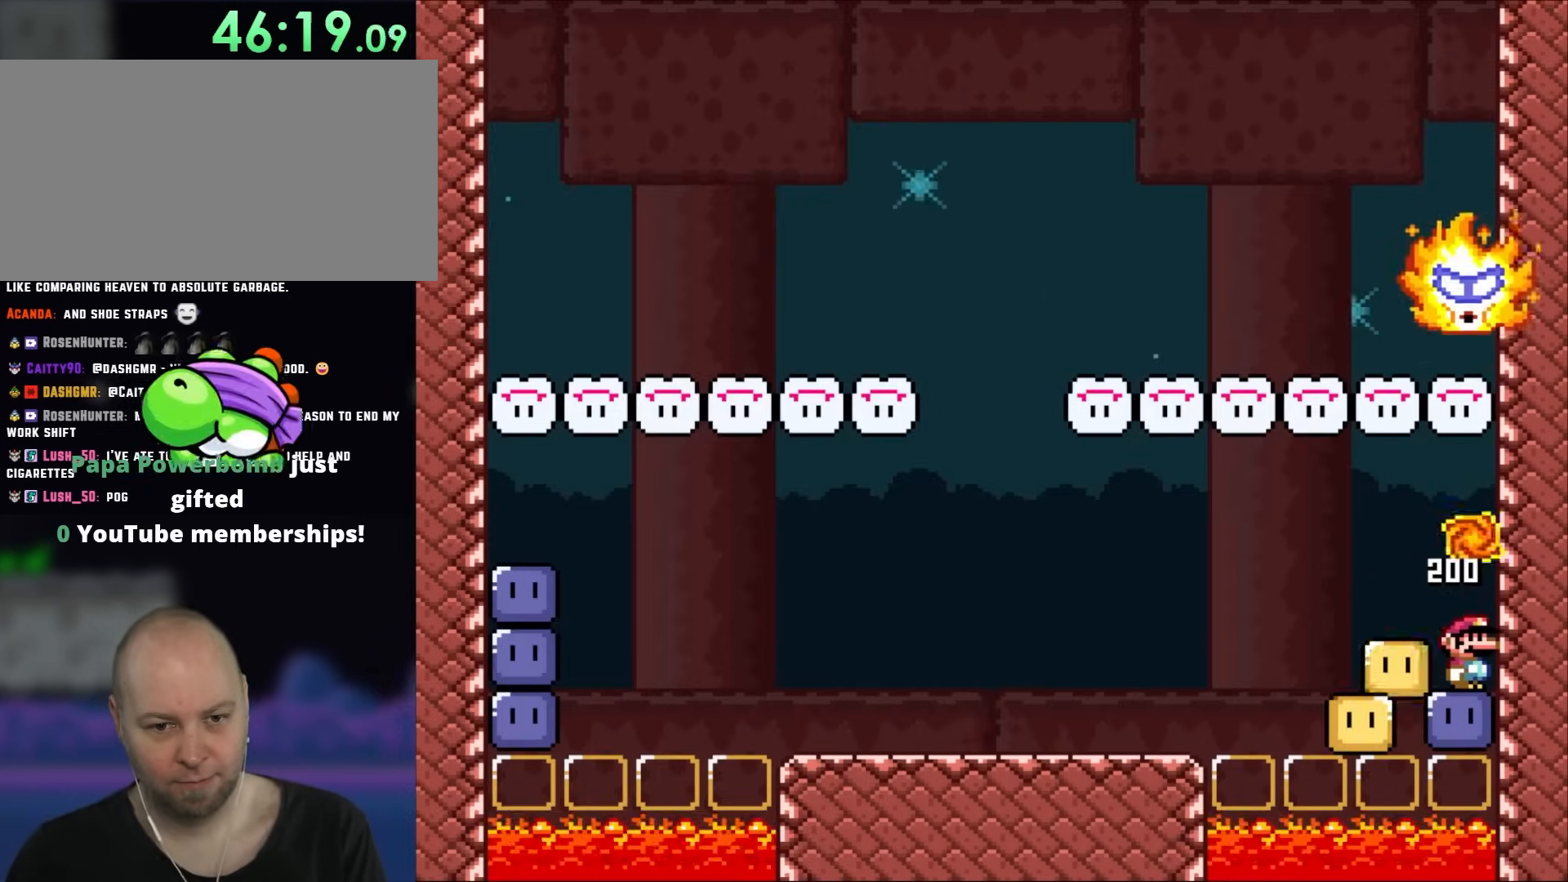
Gameplay with a controller (Nintendo layout); each line is a JSON object with the inputs held at the frame after it. "events" lists button and stick changes between this image and that frame as [ms after this image, input, new state], when the widget could be followed in between. Not read: A L3 R3.
{"buttons": [], "events": []}
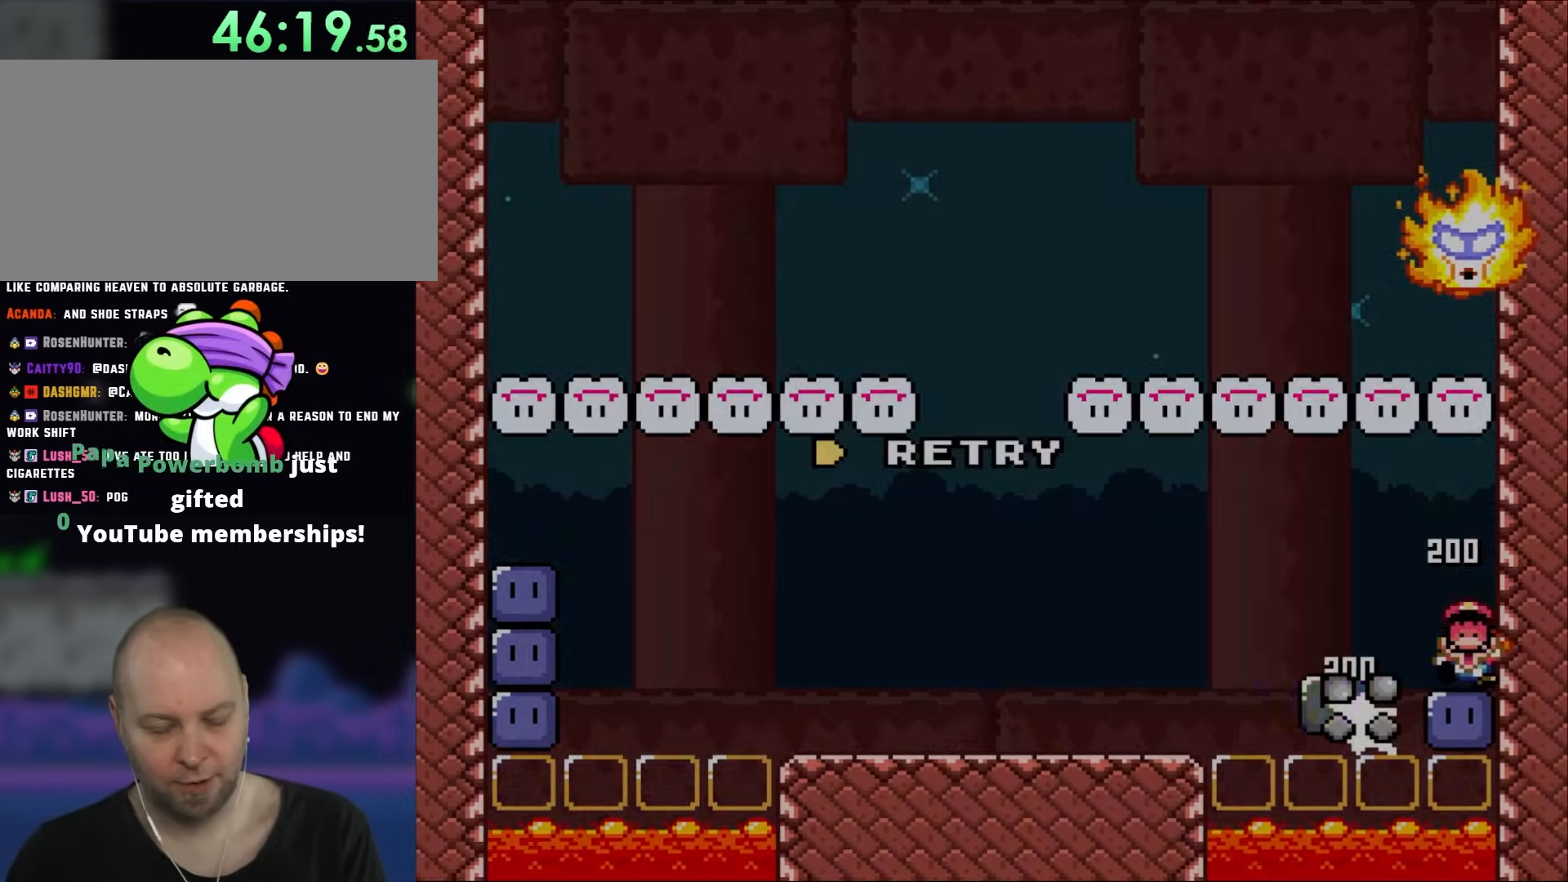
{"buttons": ["B"], "events": [[233, "B", "down"], [317, "B", "up"], [467, "B", "down"]]}
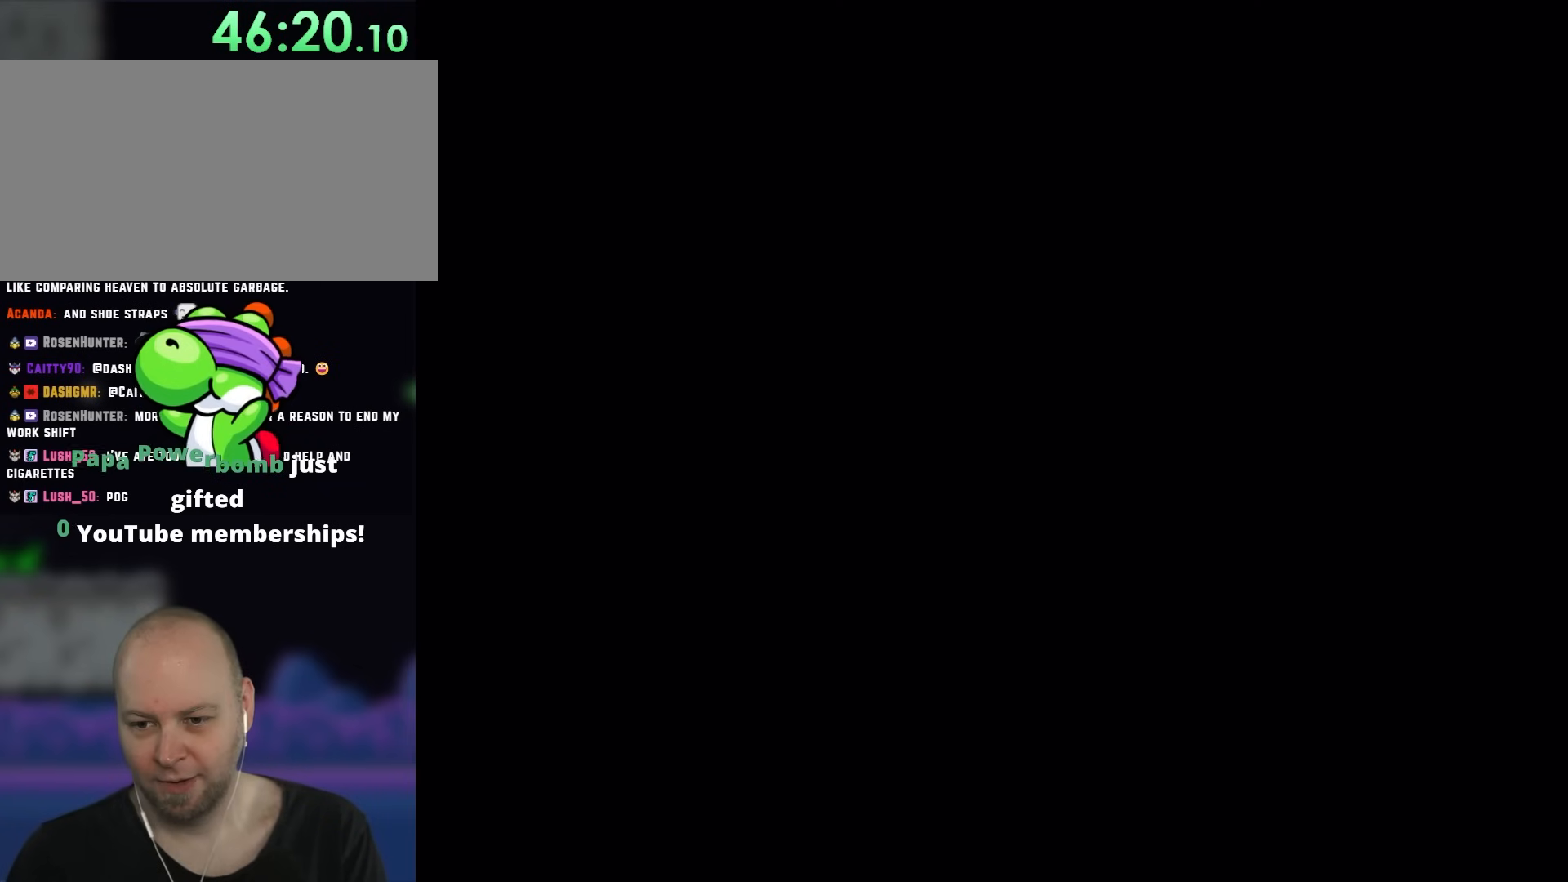
{"buttons": ["Y"], "events": [[117, "B", "up"], [117, "Y", "down"]]}
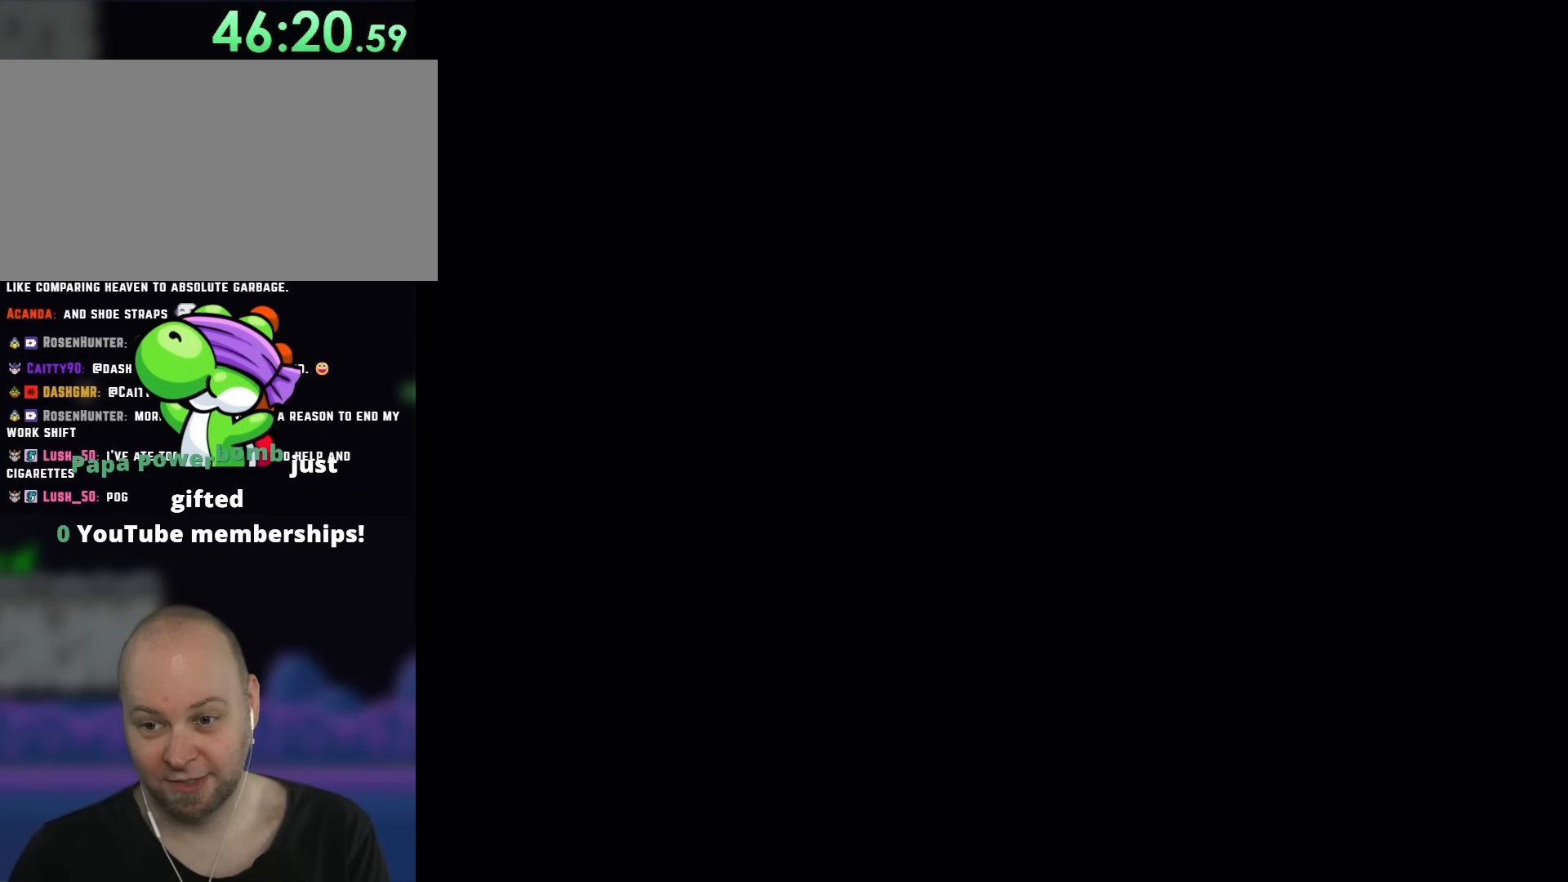
{"buttons": ["Y"], "events": []}
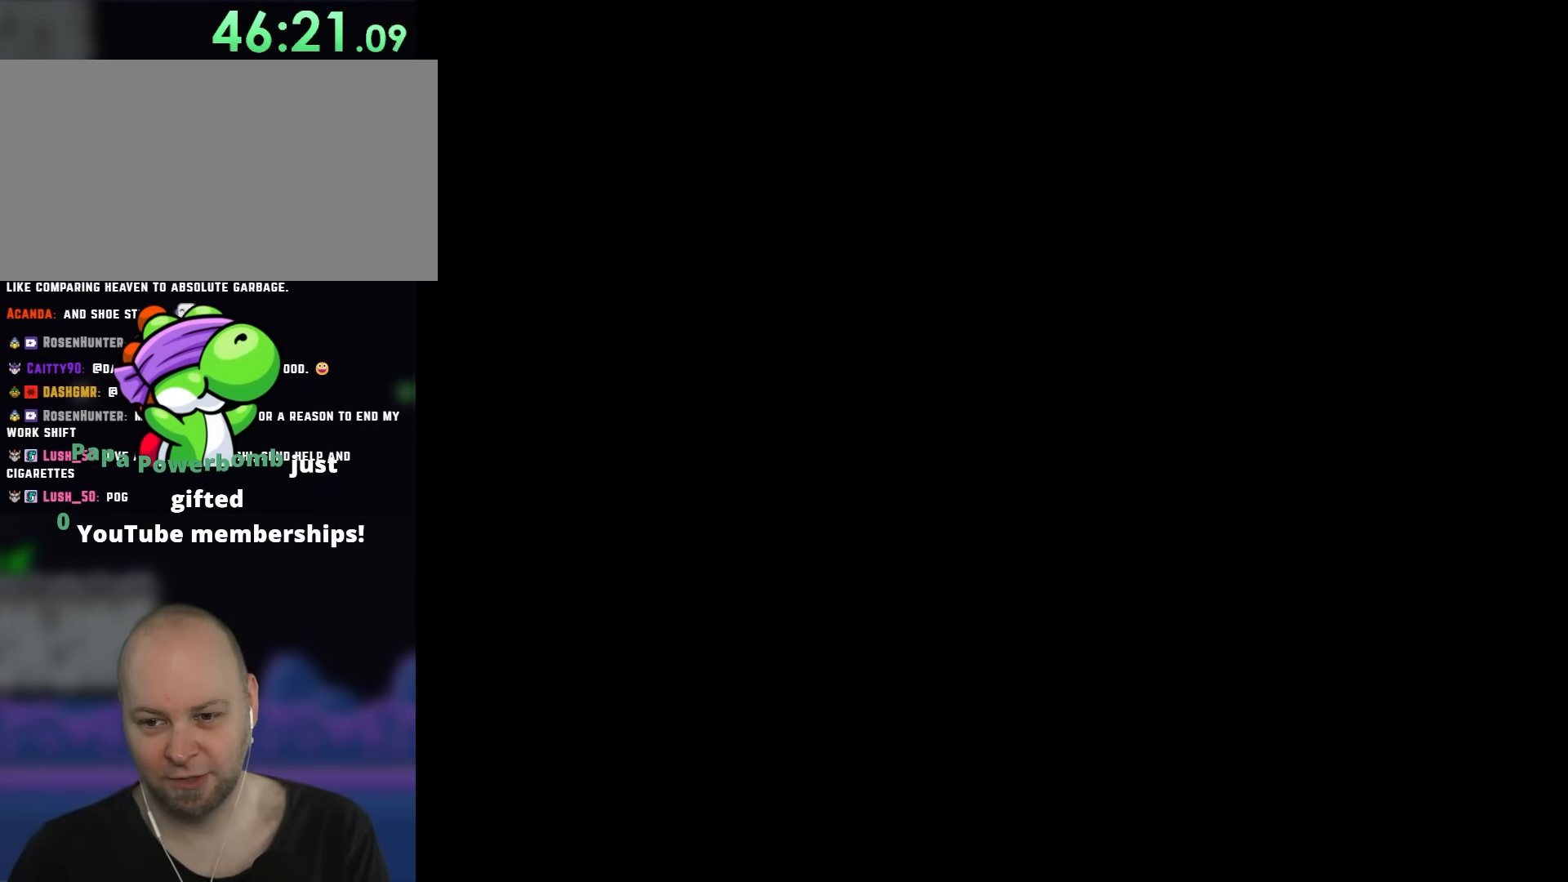
{"buttons": ["Y"], "events": []}
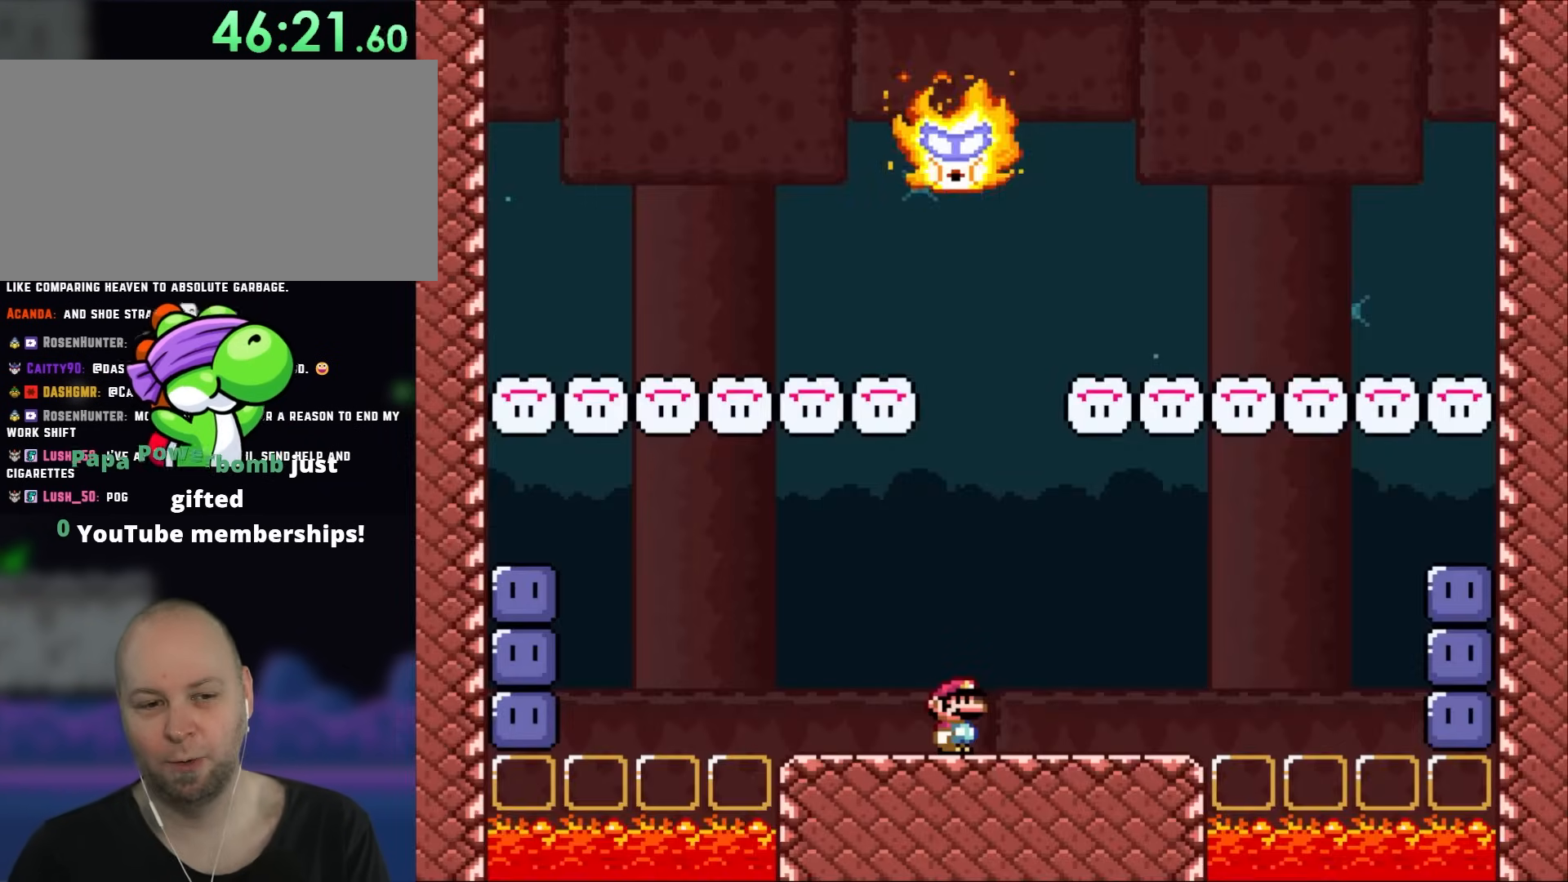
{"buttons": ["X", "DPAD_RIGHT"], "events": [[350, "DPAD_RIGHT", "down"], [383, "Y", "up"], [450, "X", "down"]]}
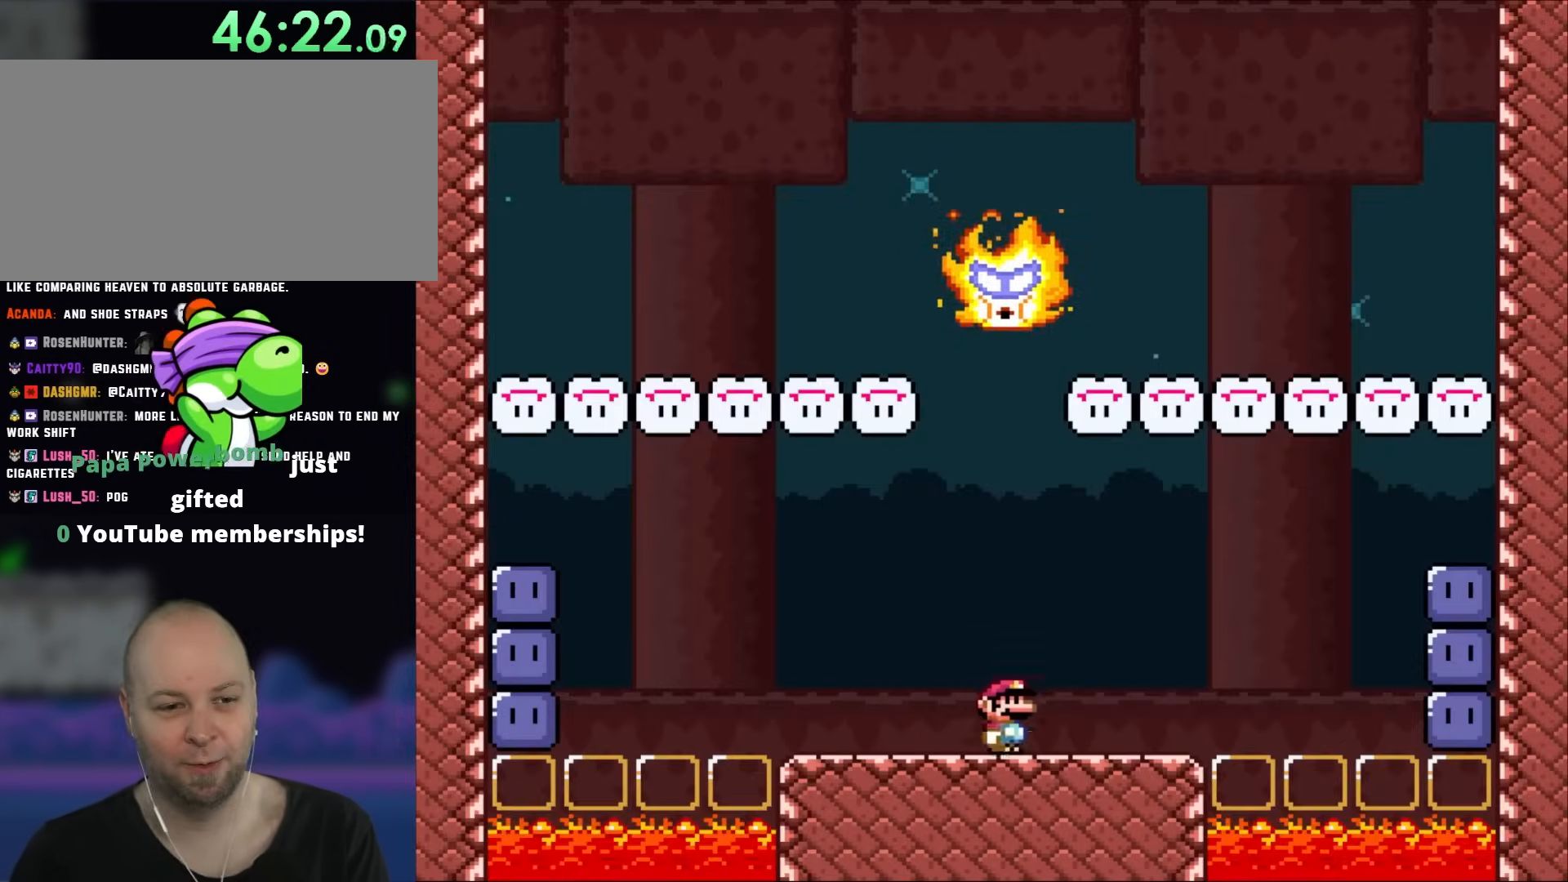
{"buttons": ["X", "DPAD_RIGHT"], "events": []}
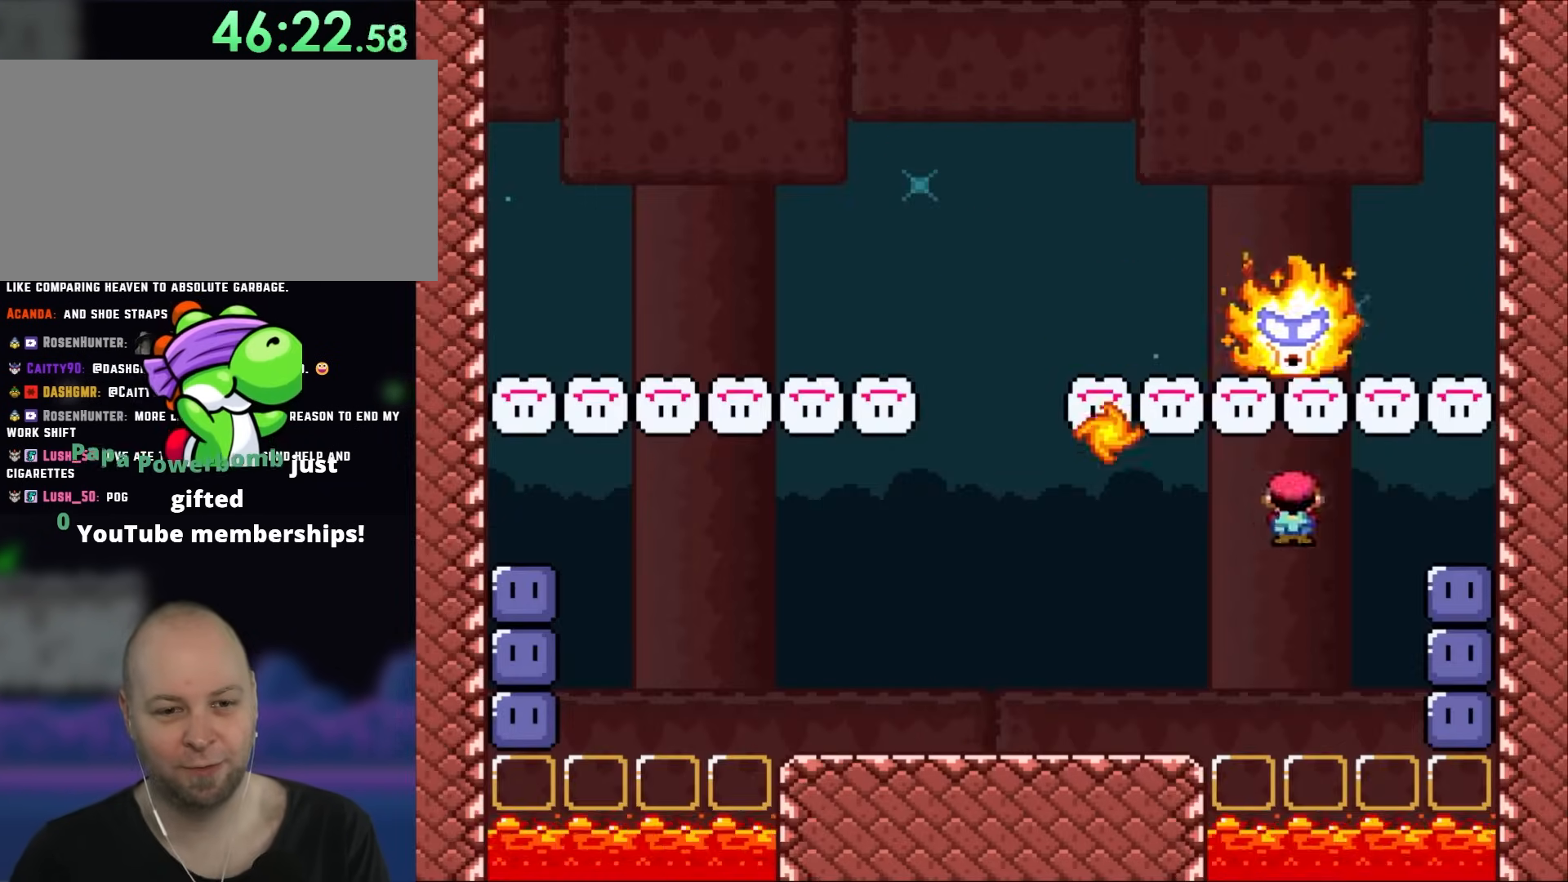
{"buttons": ["DPAD_UP"], "events": [[350, "DPAD_RIGHT", "up"], [383, "DPAD_LEFT", "down"], [383, "X", "up"], [450, "DPAD_UP", "down"], [500, "DPAD_LEFT", "up"]]}
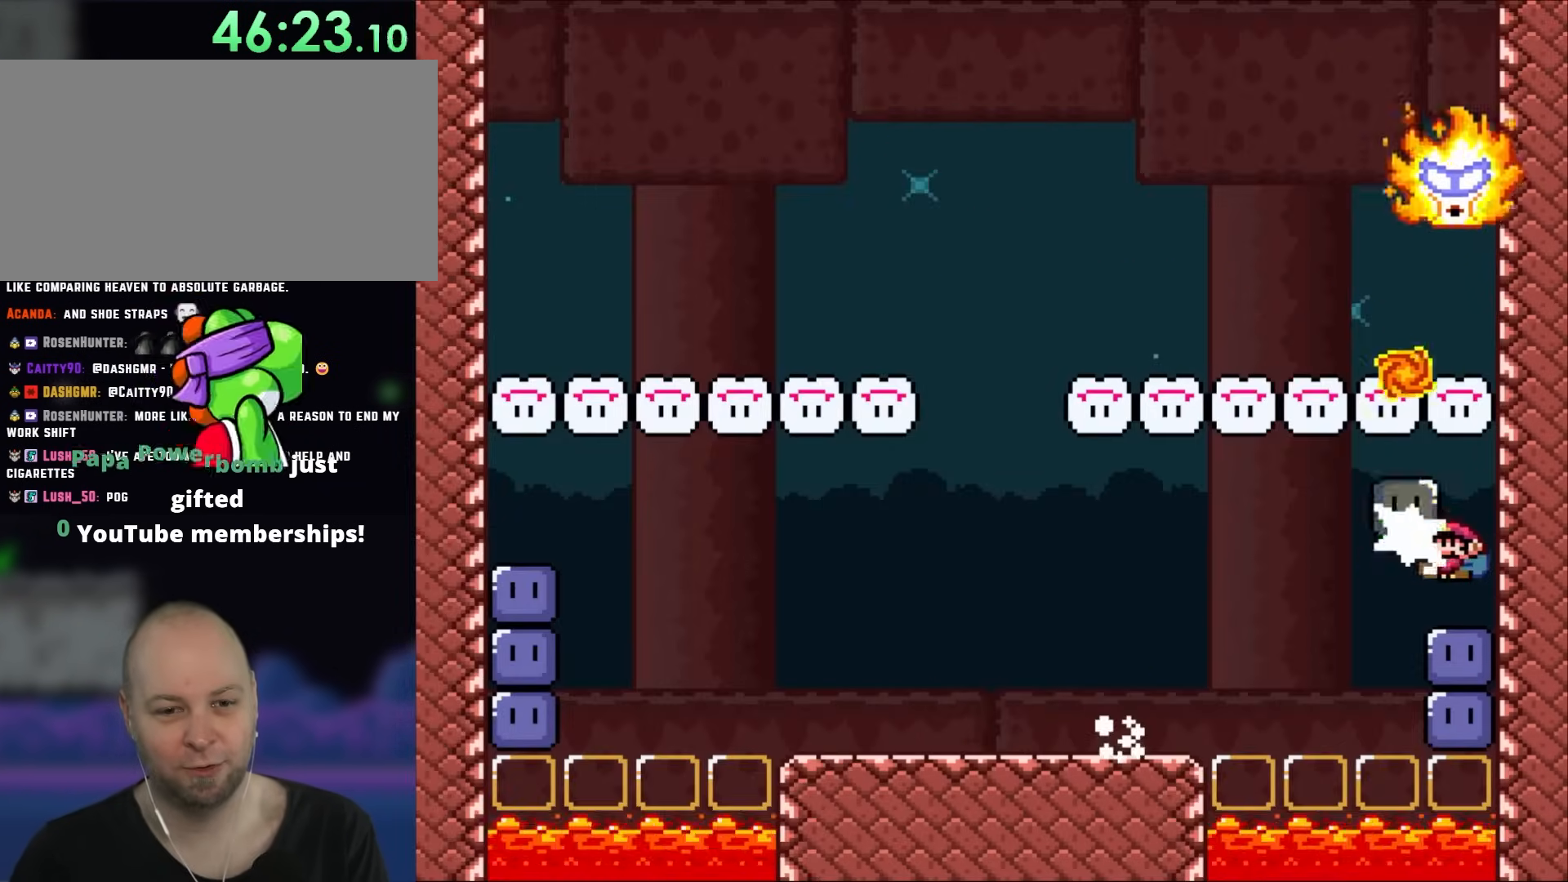
{"buttons": ["DPAD_UP"], "events": [[50, "Y", "down"], [117, "Y", "up"]]}
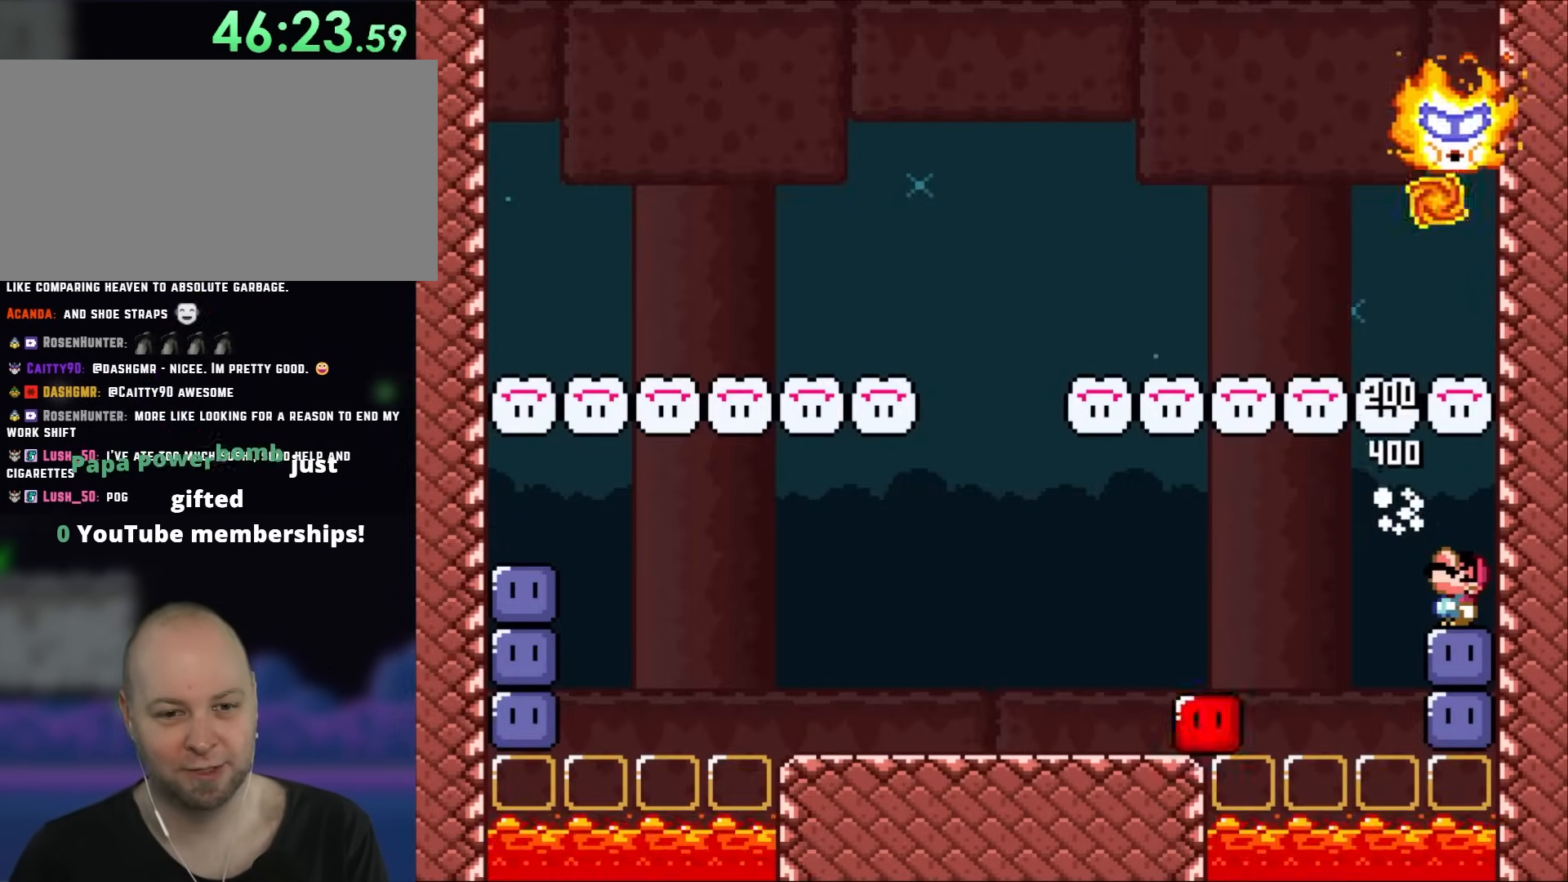
{"buttons": ["Y", "DPAD_UP"], "events": [[183, "DPAD_UP", "up"], [350, "DPAD_UP", "down"], [383, "Y", "down"]]}
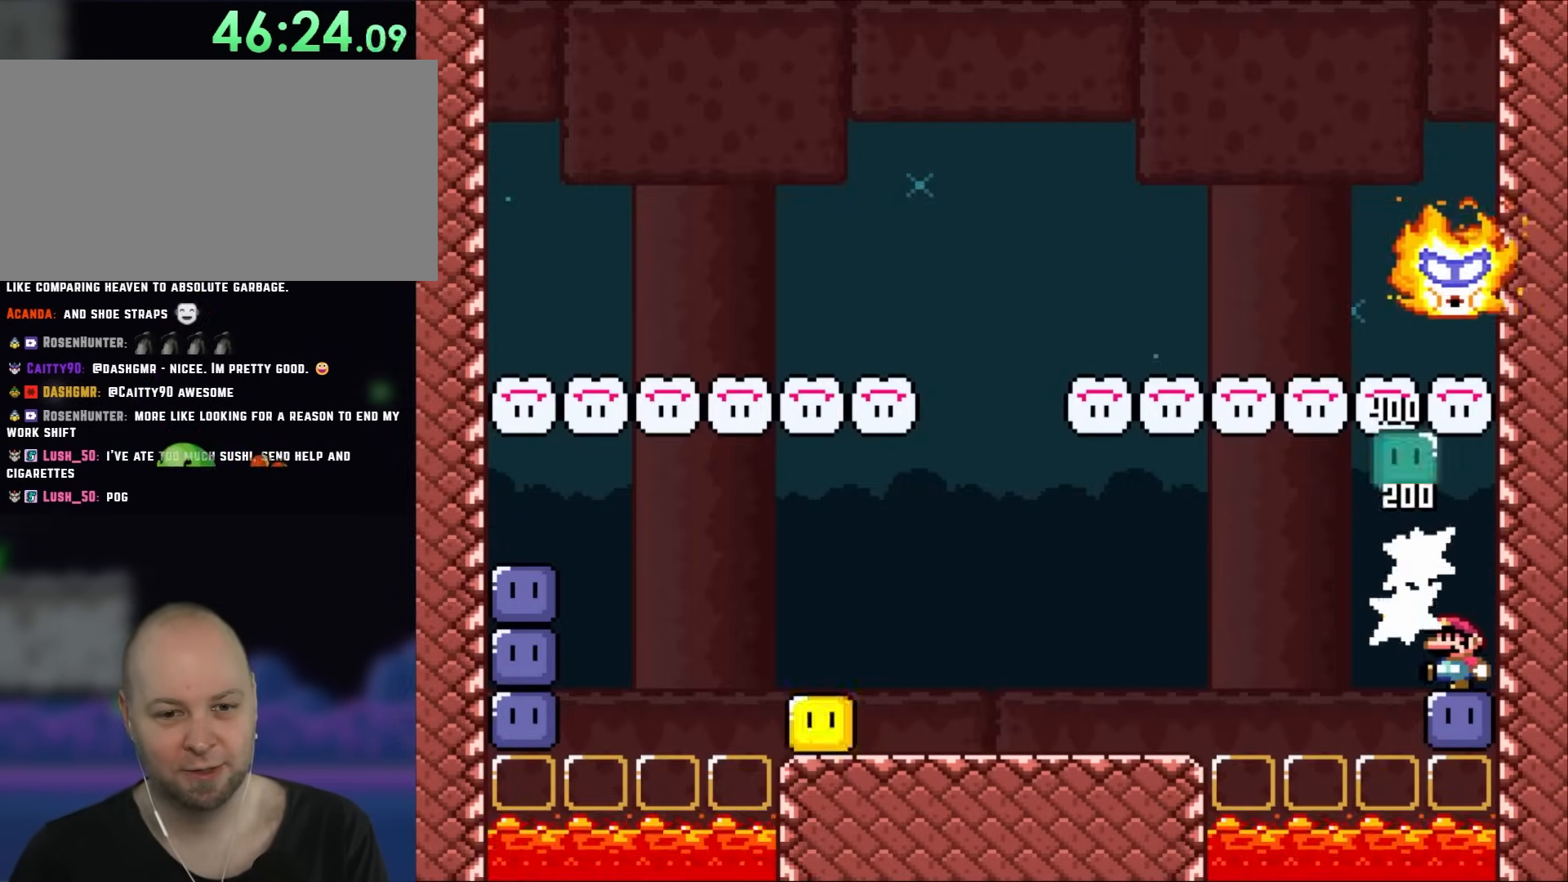
{"buttons": [], "events": [[17, "Y", "up"], [233, "DPAD_UP", "up"]]}
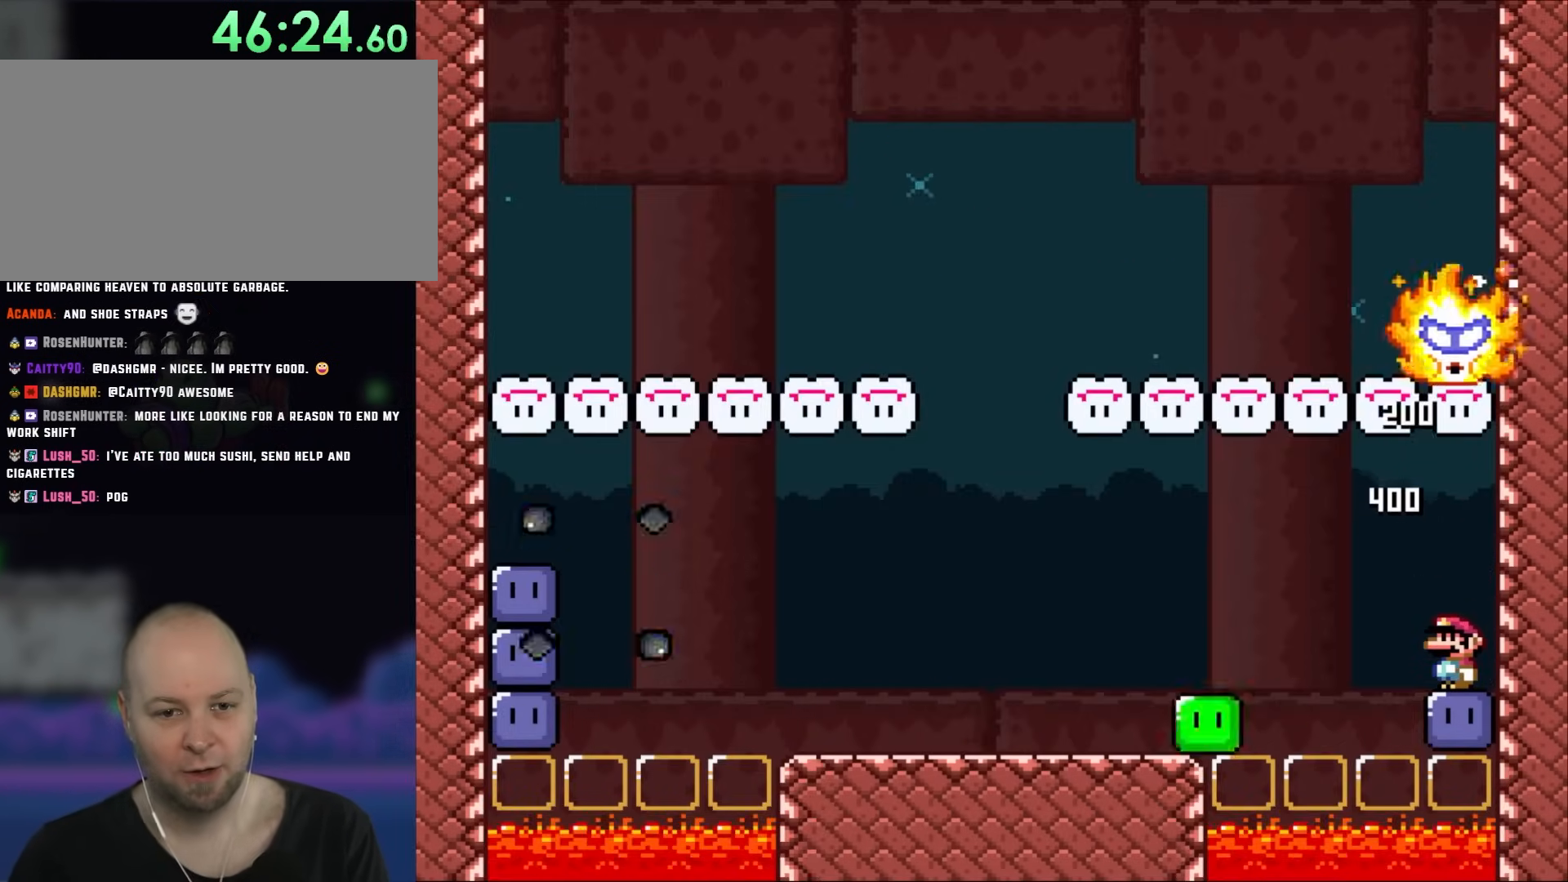
{"buttons": ["Y", "DPAD_UP", "DPAD_LEFT"], "events": [[150, "Y", "down"], [183, "DPAD_LEFT", "down"], [283, "B", "down"], [283, "DPAD_UP", "down"], [467, "B", "up"]]}
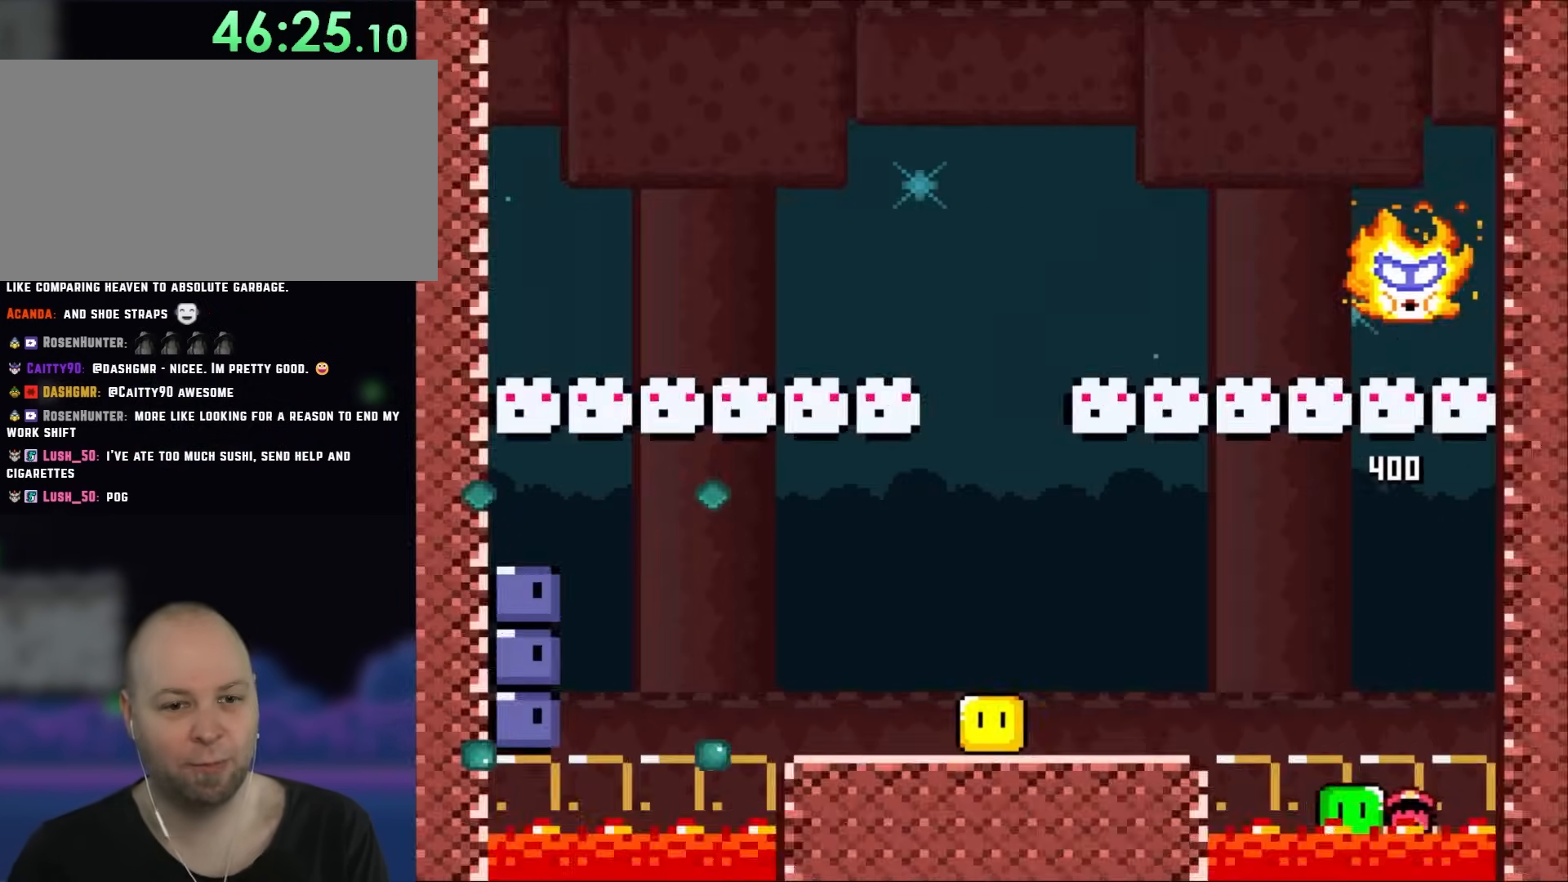
{"buttons": ["DPAD_RIGHT"], "events": [[17, "Y", "up"], [67, "DPAD_LEFT", "up"], [67, "DPAD_UP", "up"], [83, "B", "down"], [117, "Y", "down"], [217, "B", "up"], [217, "Y", "up"], [350, "B", "down"], [350, "Y", "down"], [483, "B", "up"], [483, "DPAD_RIGHT", "down"], [483, "Y", "up"]]}
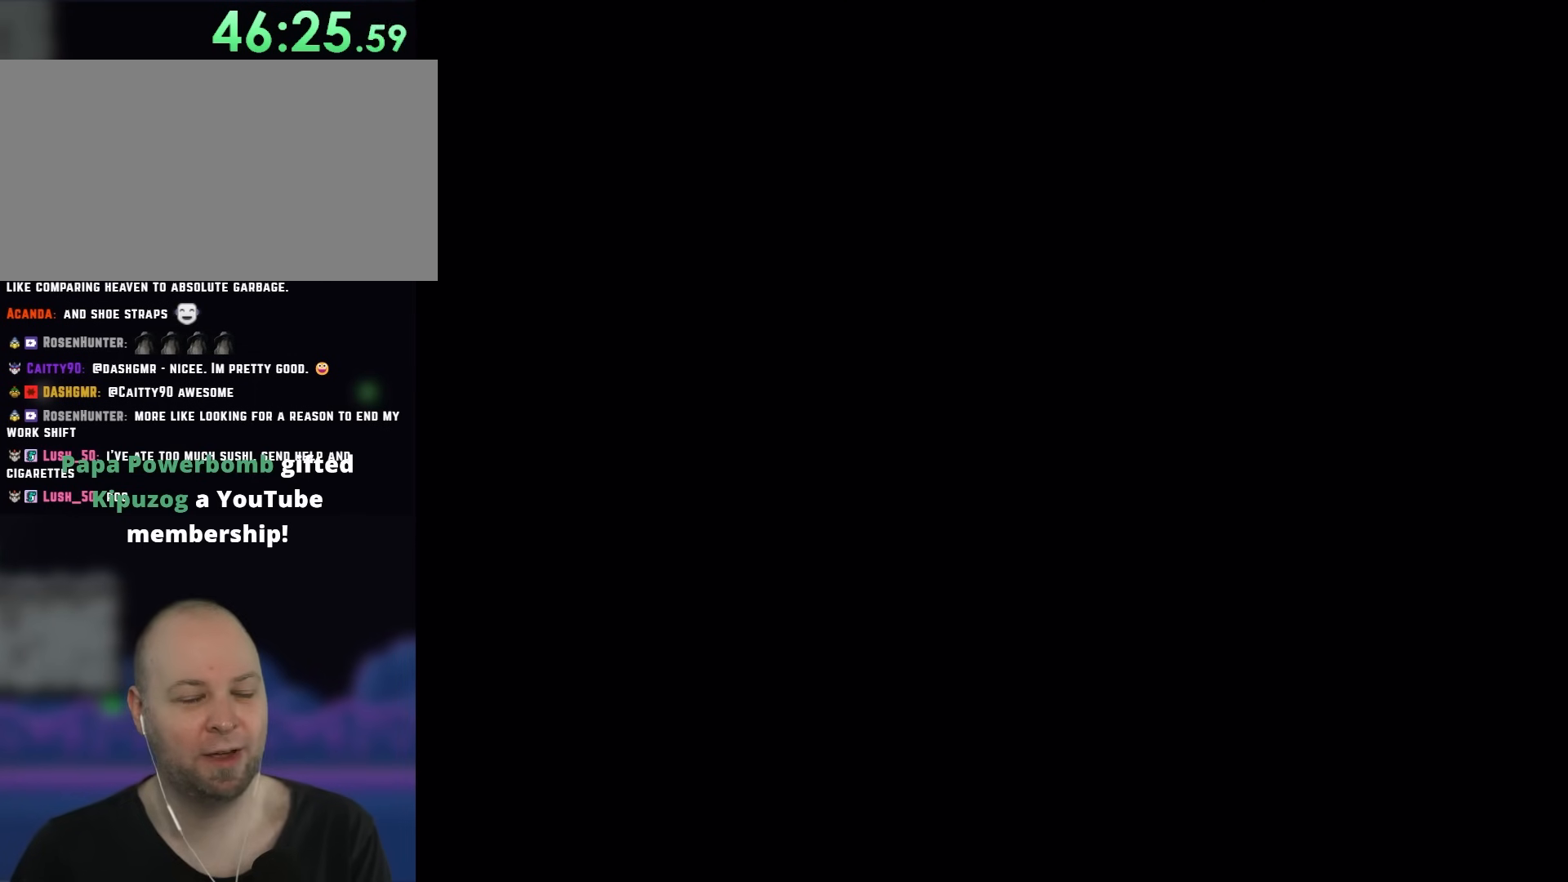
{"buttons": ["Y"], "events": [[17, "DPAD_RIGHT", "up"], [17, "Y", "down"]]}
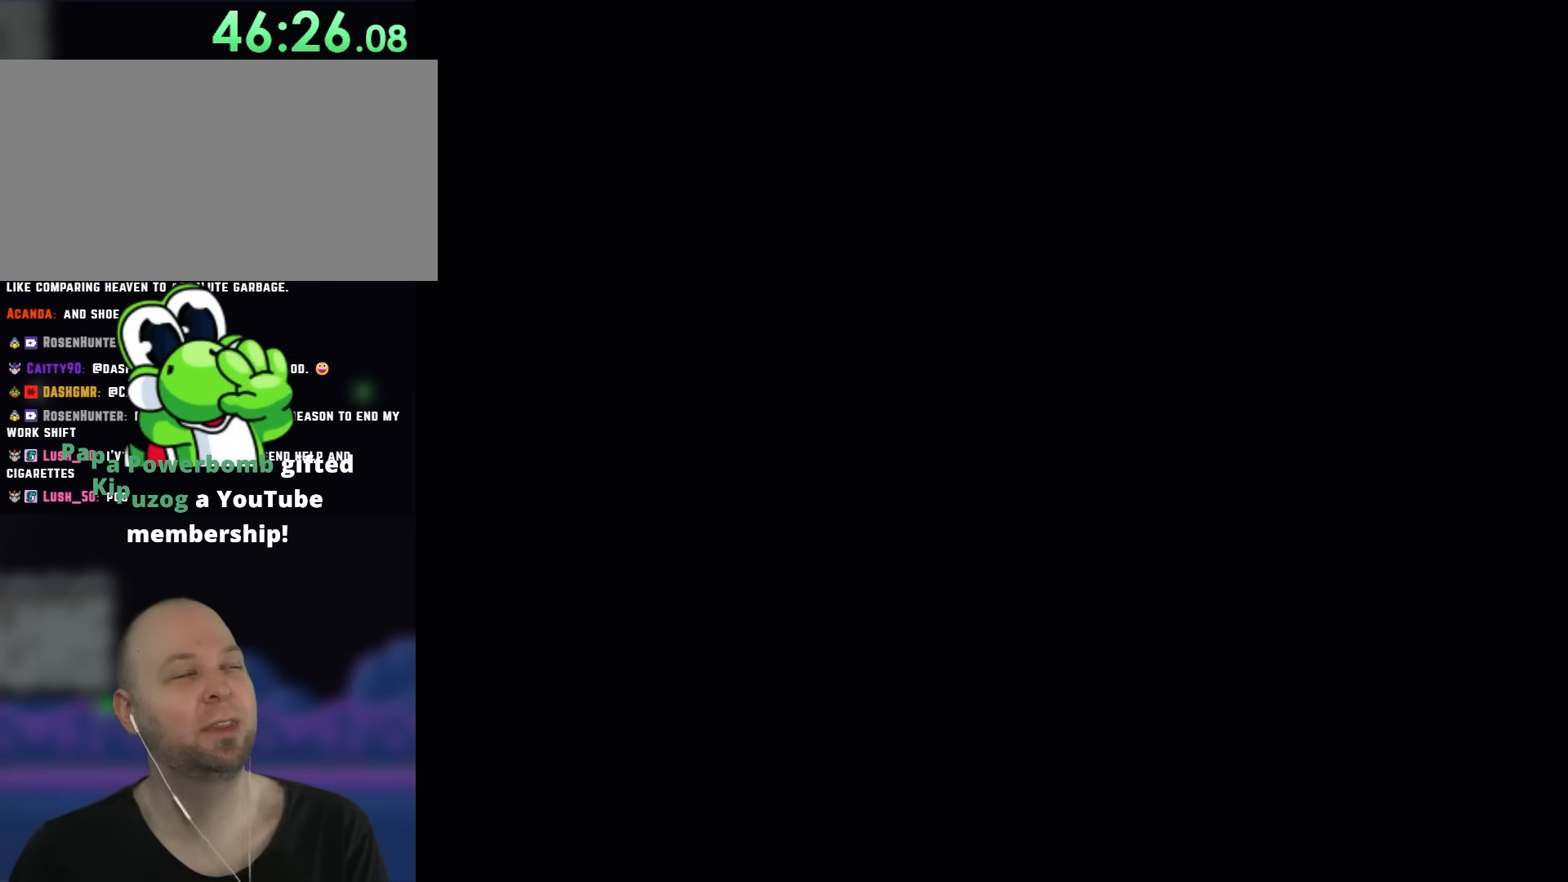
{"buttons": ["Y", "DPAD_RIGHT"], "events": [[117, "DPAD_RIGHT", "down"]]}
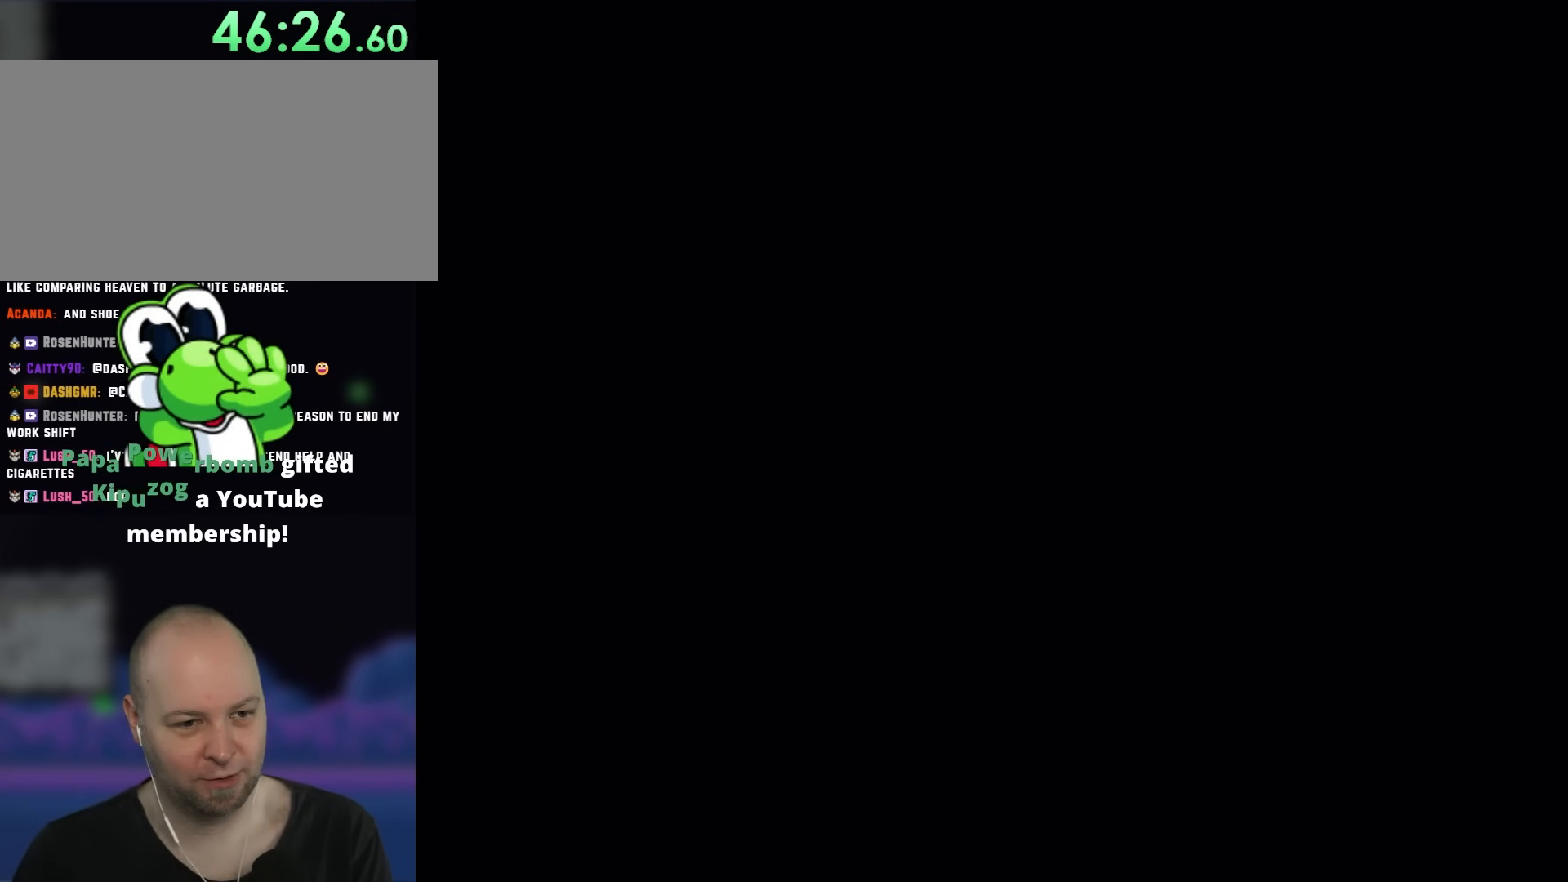
{"buttons": ["Y"], "events": [[300, "DPAD_RIGHT", "up"]]}
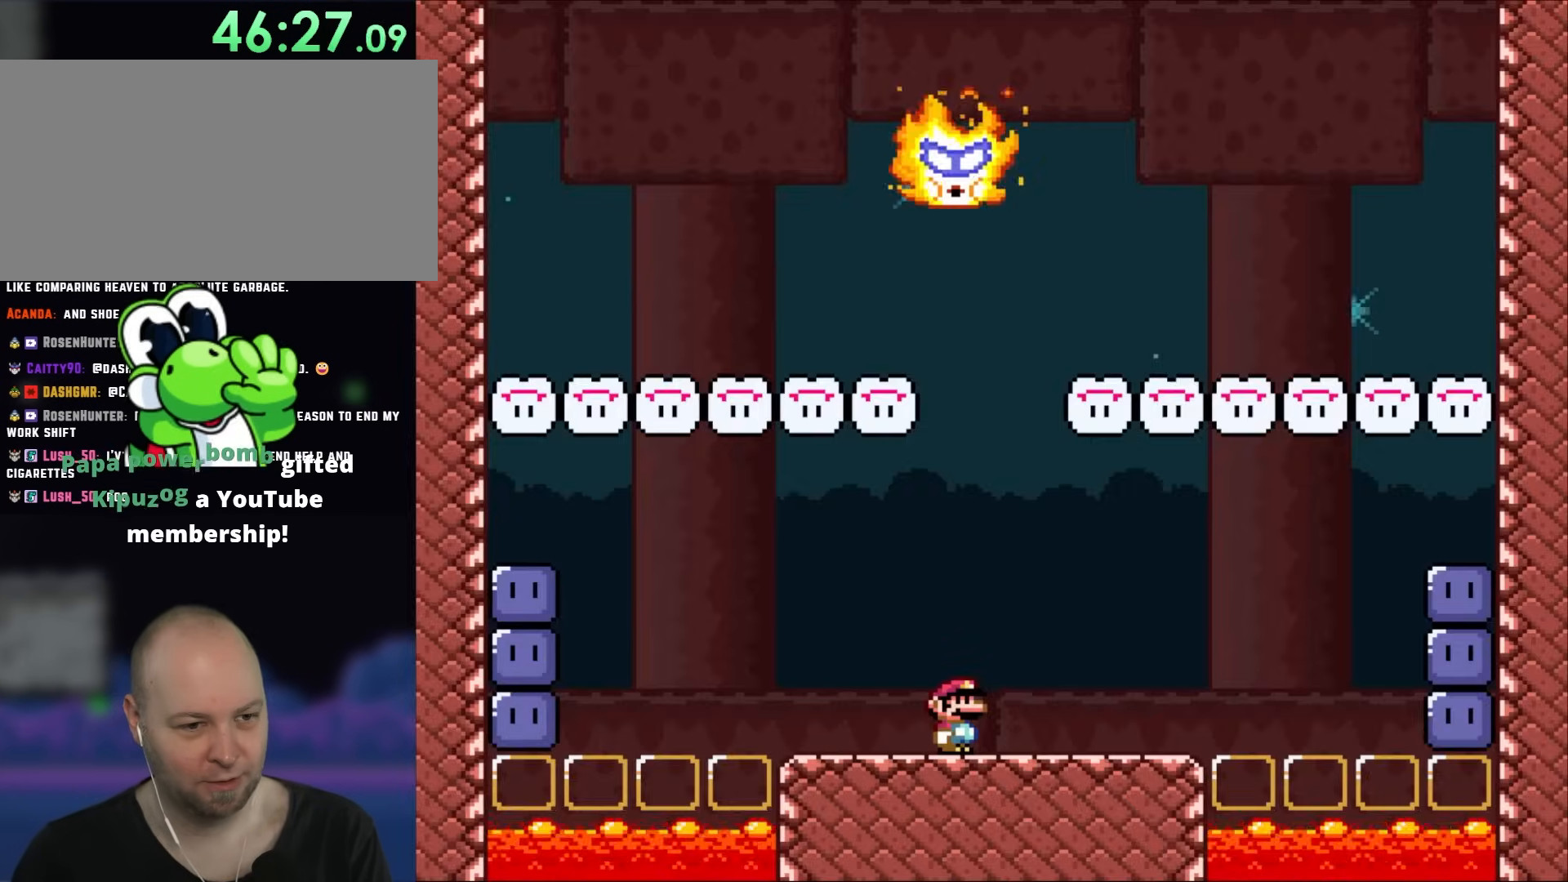
{"buttons": ["Y", "DPAD_RIGHT"], "events": [[267, "DPAD_RIGHT", "down"]]}
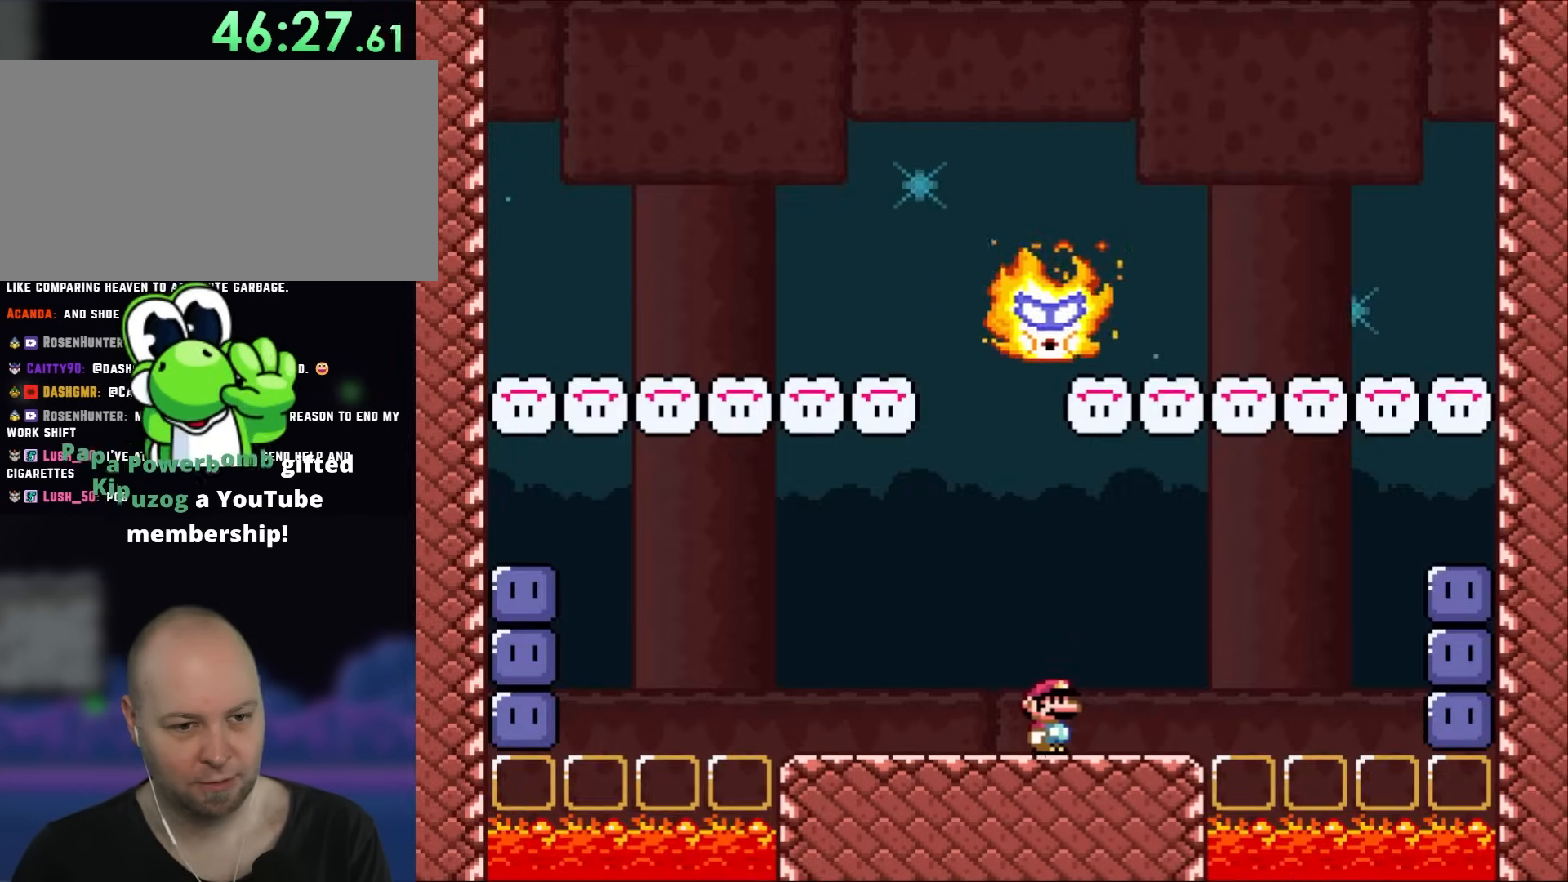
{"buttons": ["B", "Y", "DPAD_RIGHT"], "events": [[233, "B", "down"], [300, "B", "up"], [400, "B", "down"]]}
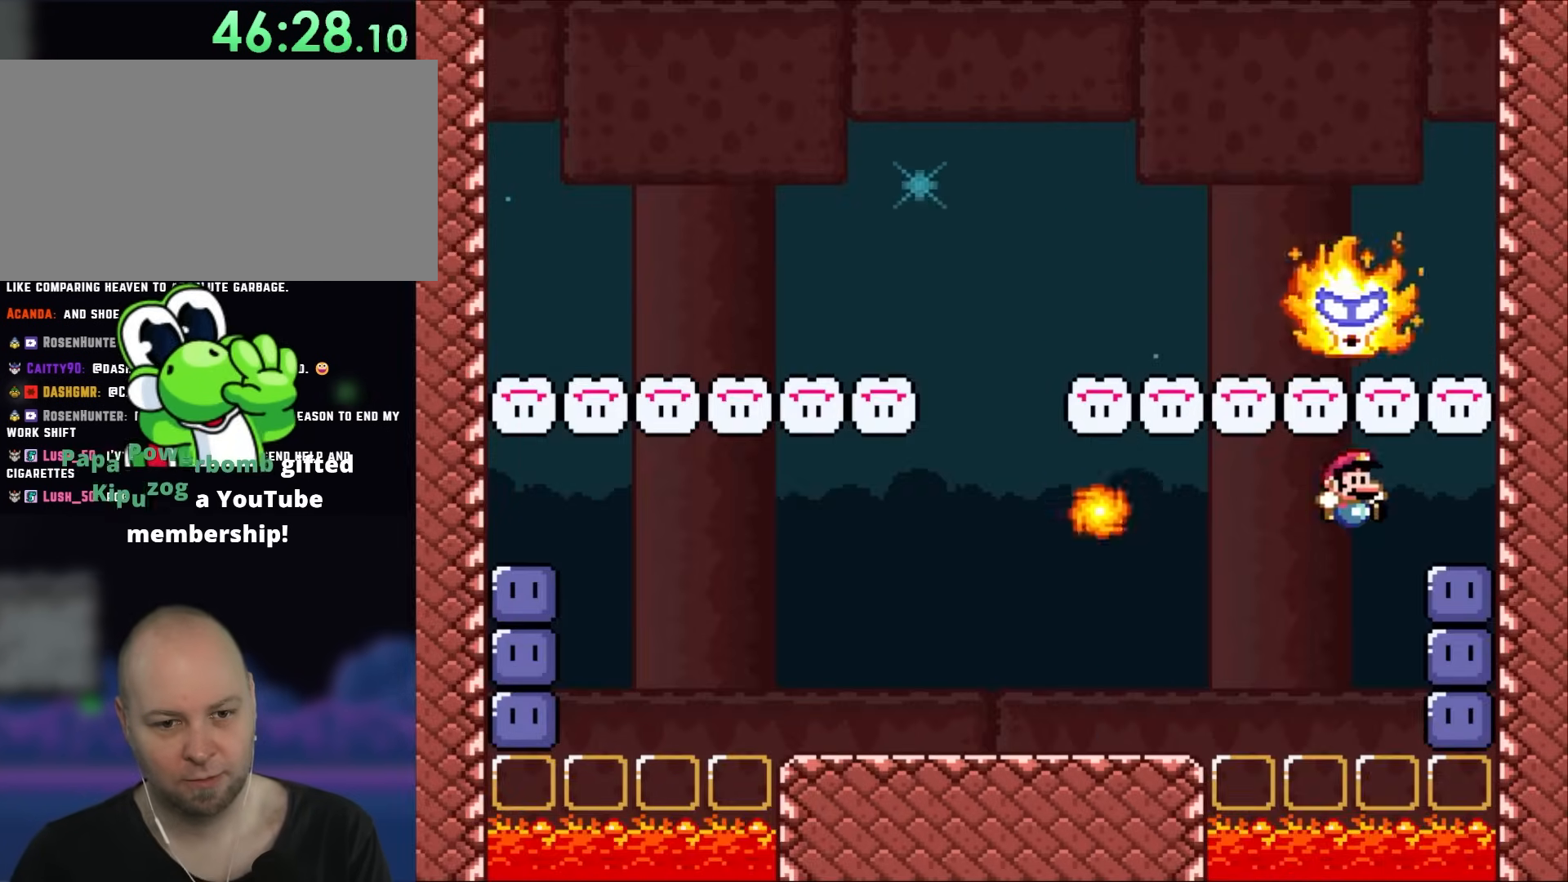
{"buttons": ["Y"], "events": [[300, "B", "up"], [300, "Y", "up"], [333, "DPAD_RIGHT", "up"], [400, "Y", "down"]]}
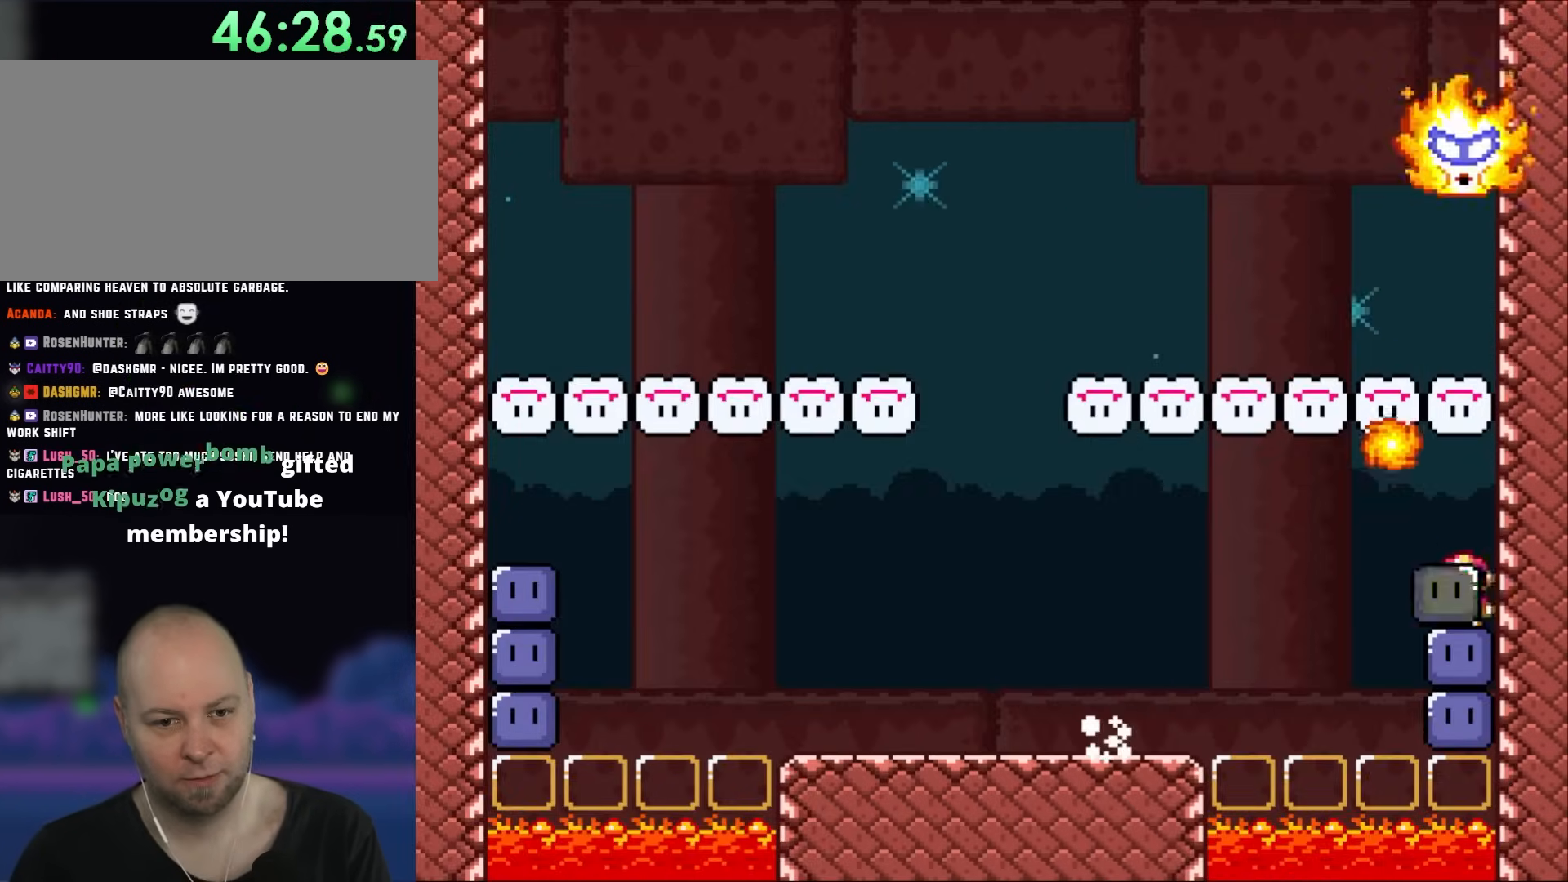
{"buttons": ["Y", "DPAD_RIGHT"], "events": [[33, "DPAD_LEFT", "down"], [167, "DPAD_LEFT", "up"], [233, "DPAD_RIGHT", "down"]]}
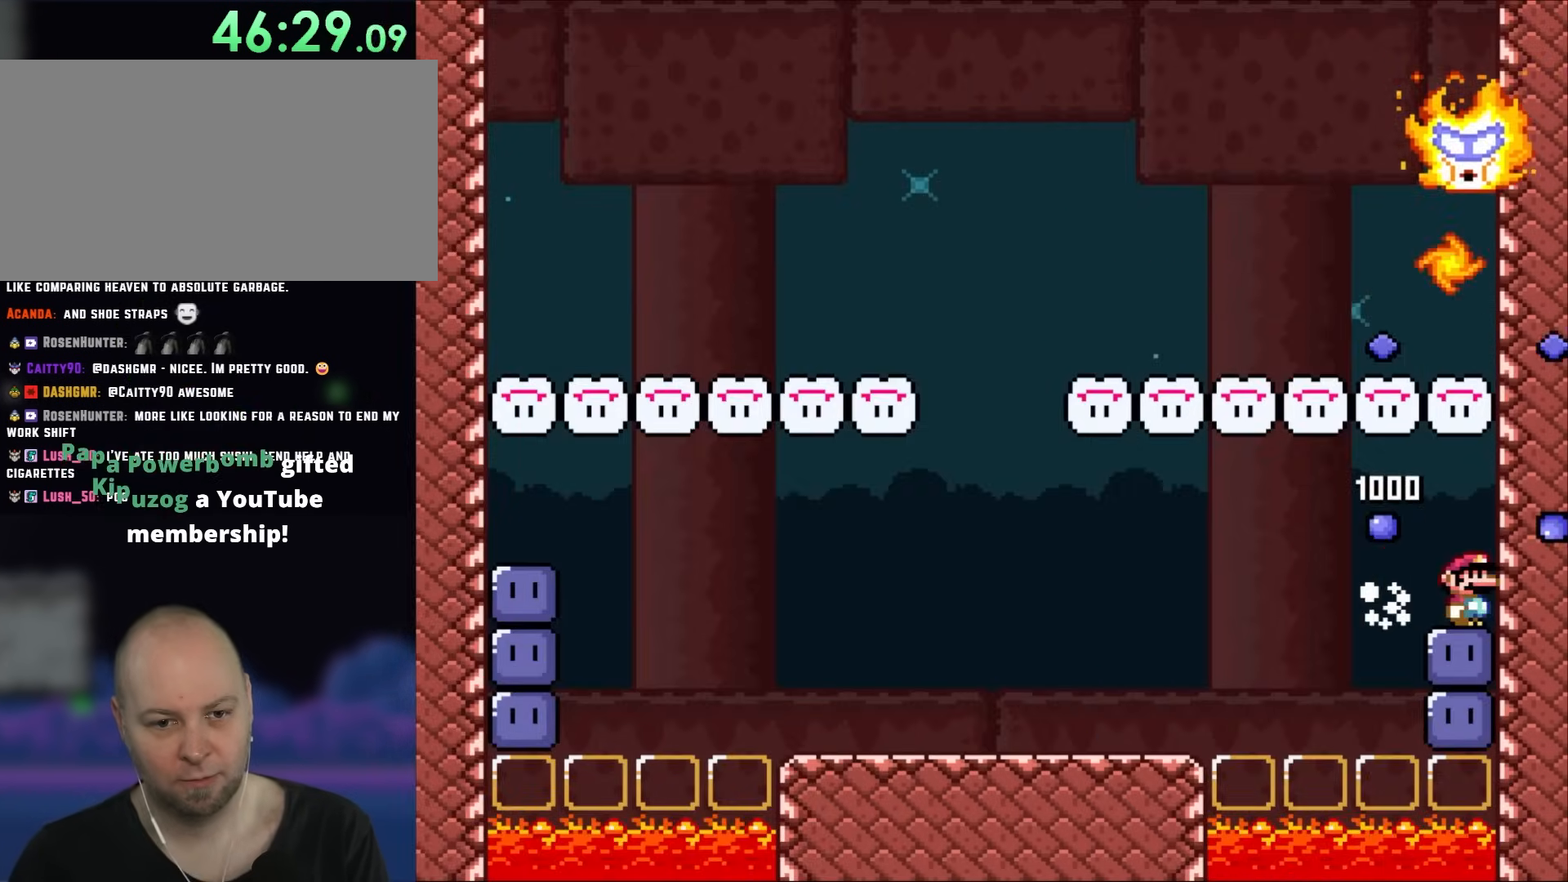
{"buttons": ["B", "Y", "DPAD_LEFT"], "events": [[50, "DPAD_RIGHT", "up"], [200, "DPAD_LEFT", "down"], [433, "B", "down"]]}
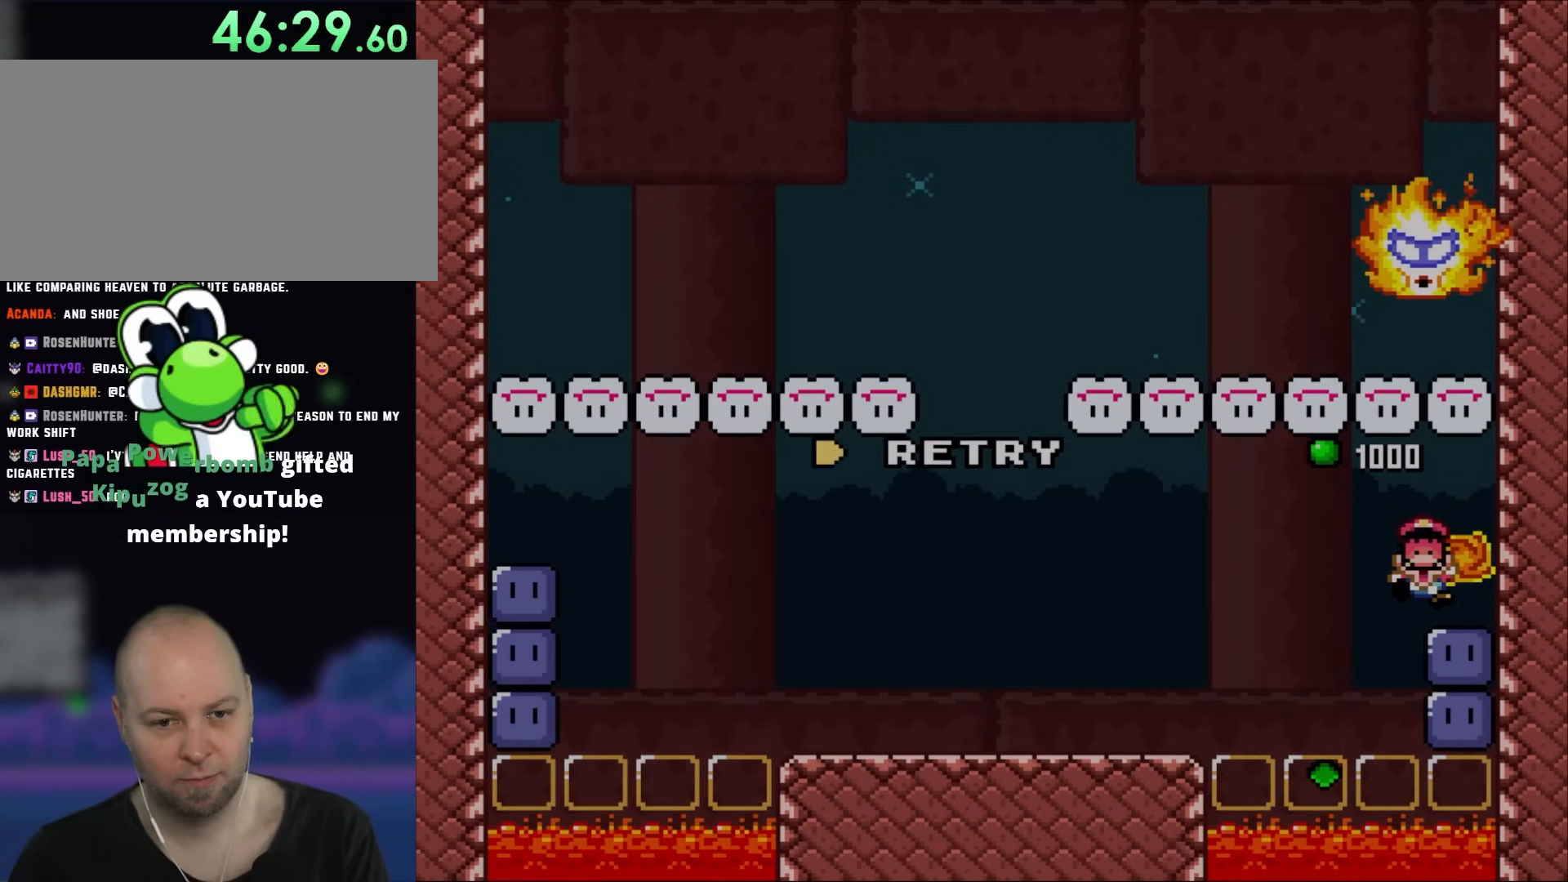
{"buttons": ["B", "Y"], "events": [[300, "B", "up"], [333, "DPAD_LEFT", "up"], [400, "B", "down"]]}
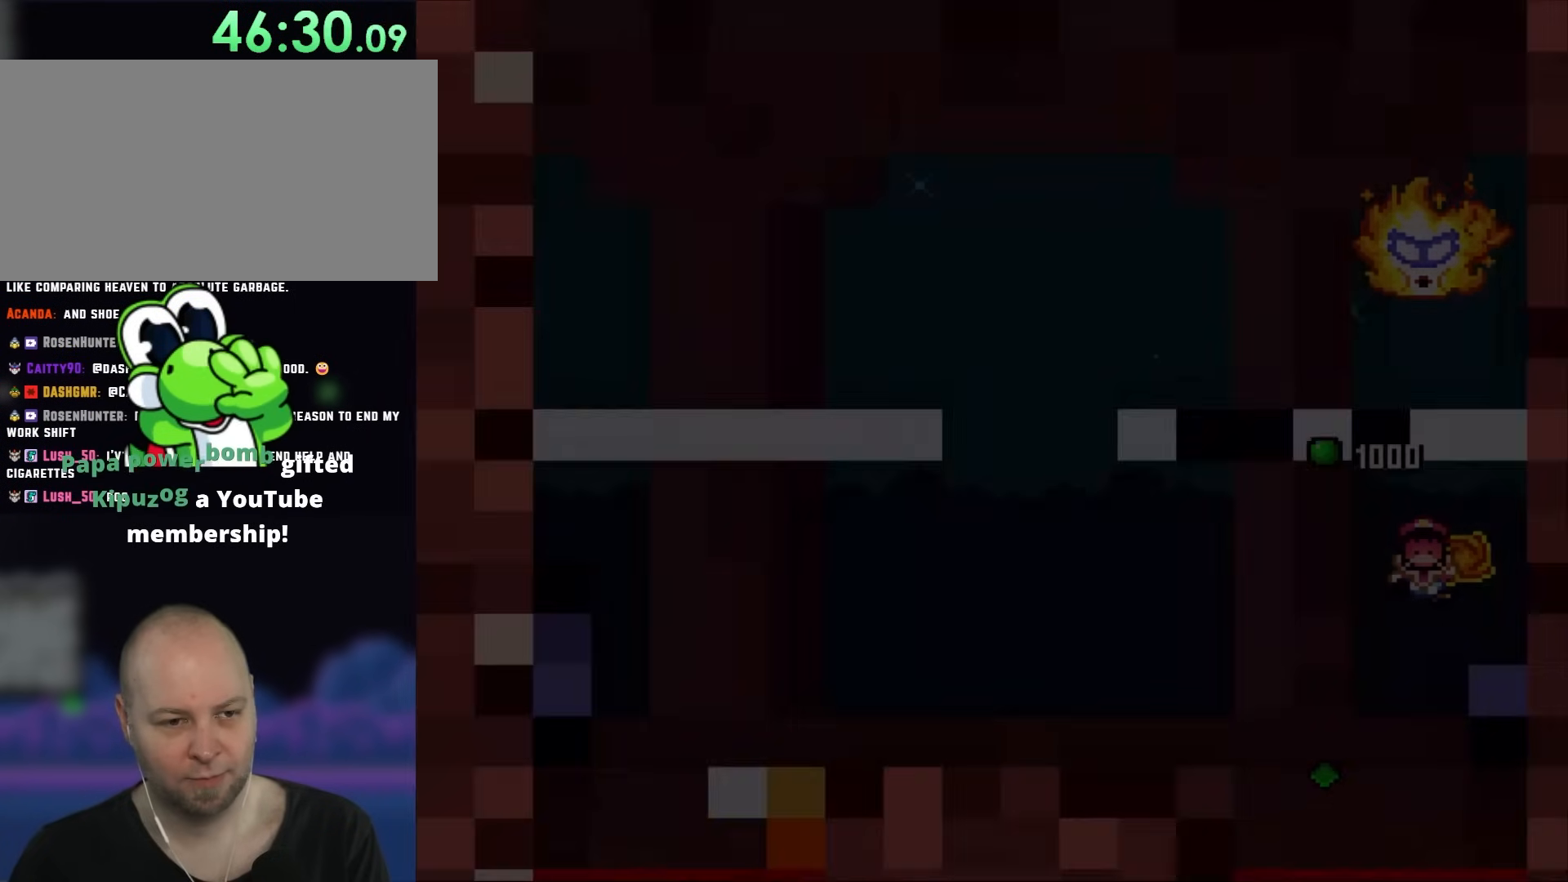
{"buttons": ["Y", "DPAD_RIGHT"], "events": [[67, "B", "up"], [150, "DPAD_RIGHT", "down"]]}
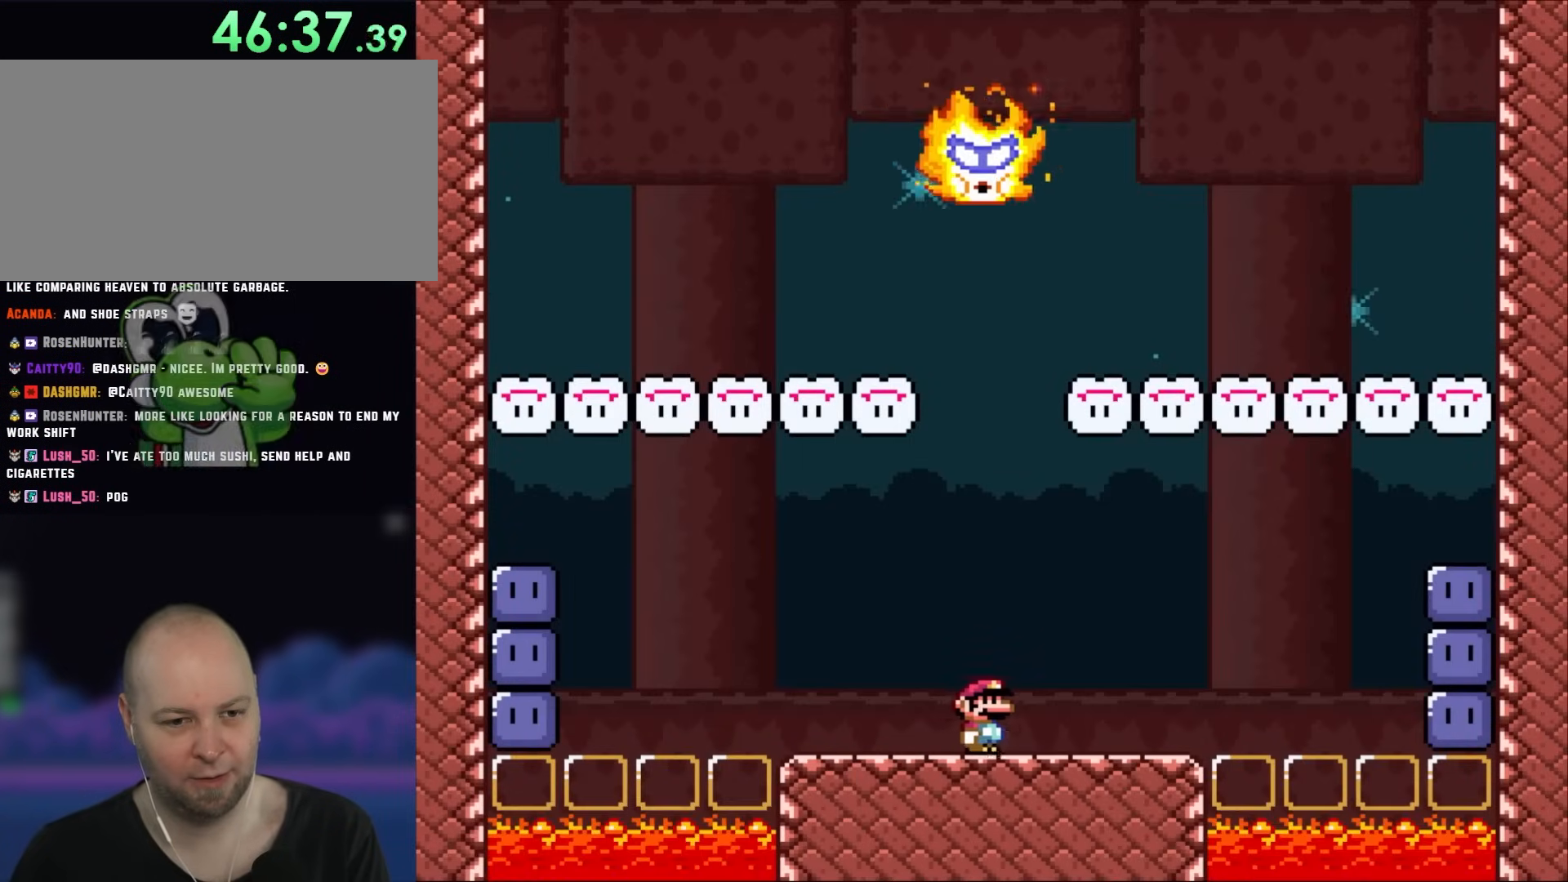
{"buttons": ["B", "Y", "DPAD_RIGHT"], "events": [[467, "B", "down"]]}
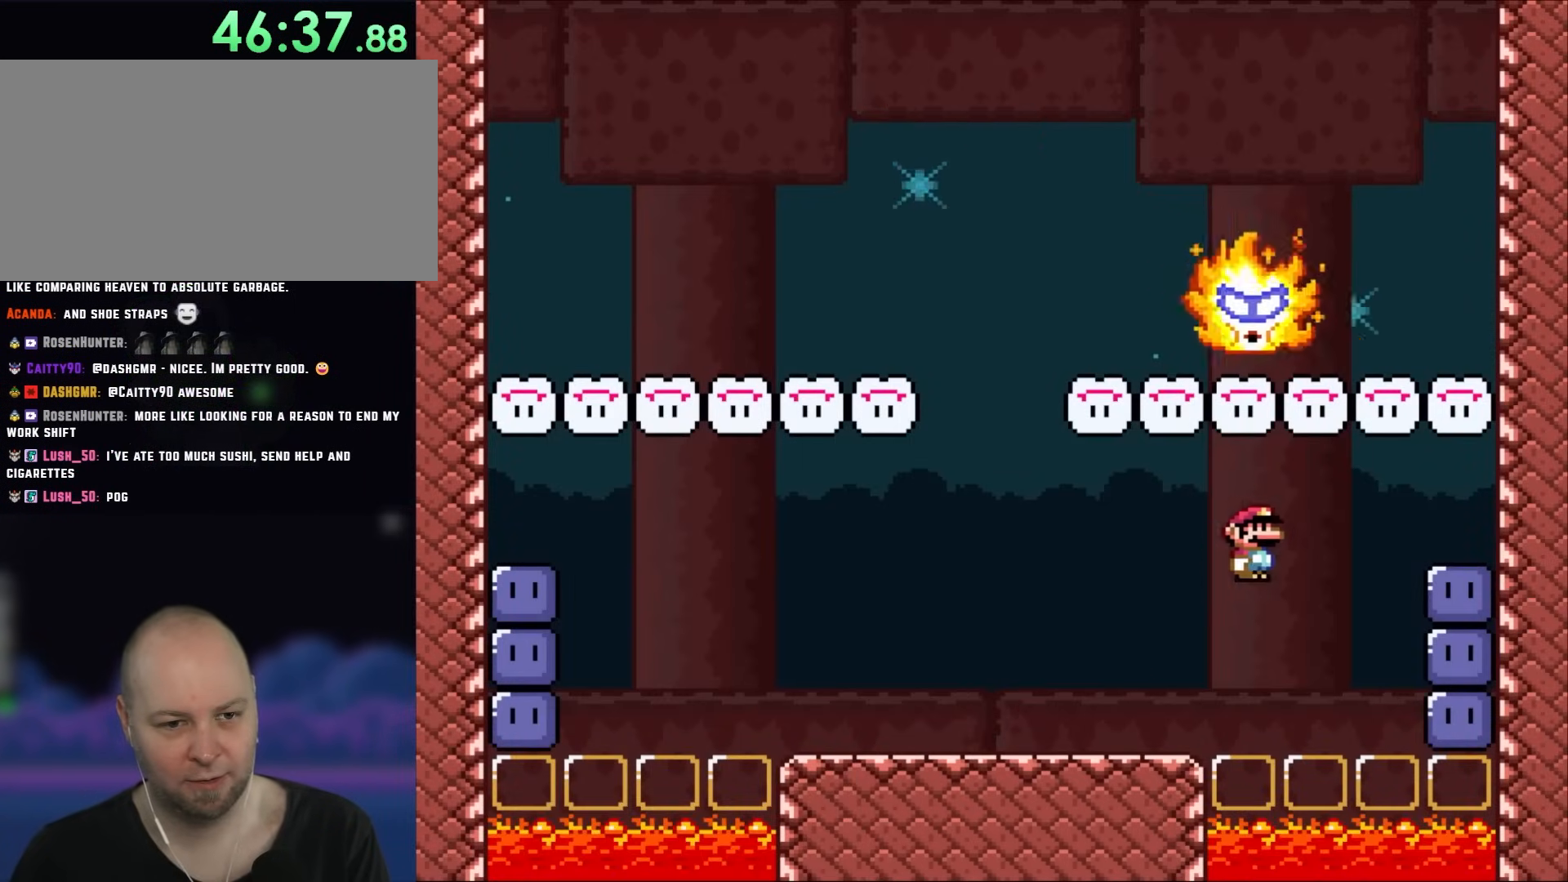
{"buttons": ["Y", "DPAD_RIGHT"], "events": [[50, "B", "up"], [117, "B", "down"], [500, "B", "up"]]}
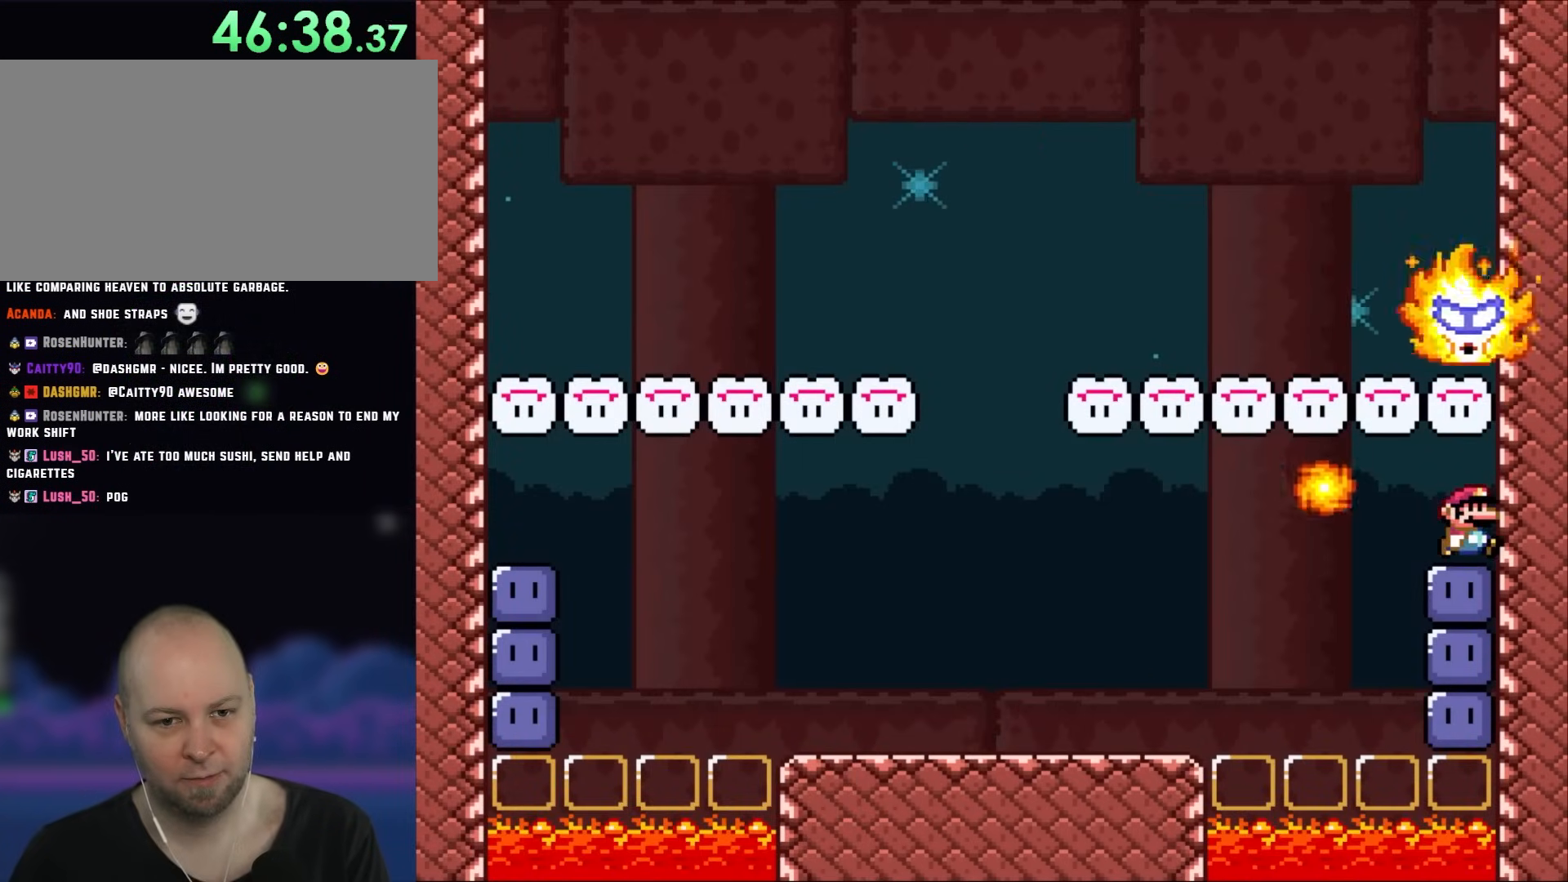
{"buttons": ["Y", "DPAD_LEFT"], "events": [[33, "Y", "up"], [150, "DPAD_RIGHT", "up"], [200, "Y", "down"], [317, "DPAD_LEFT", "down"]]}
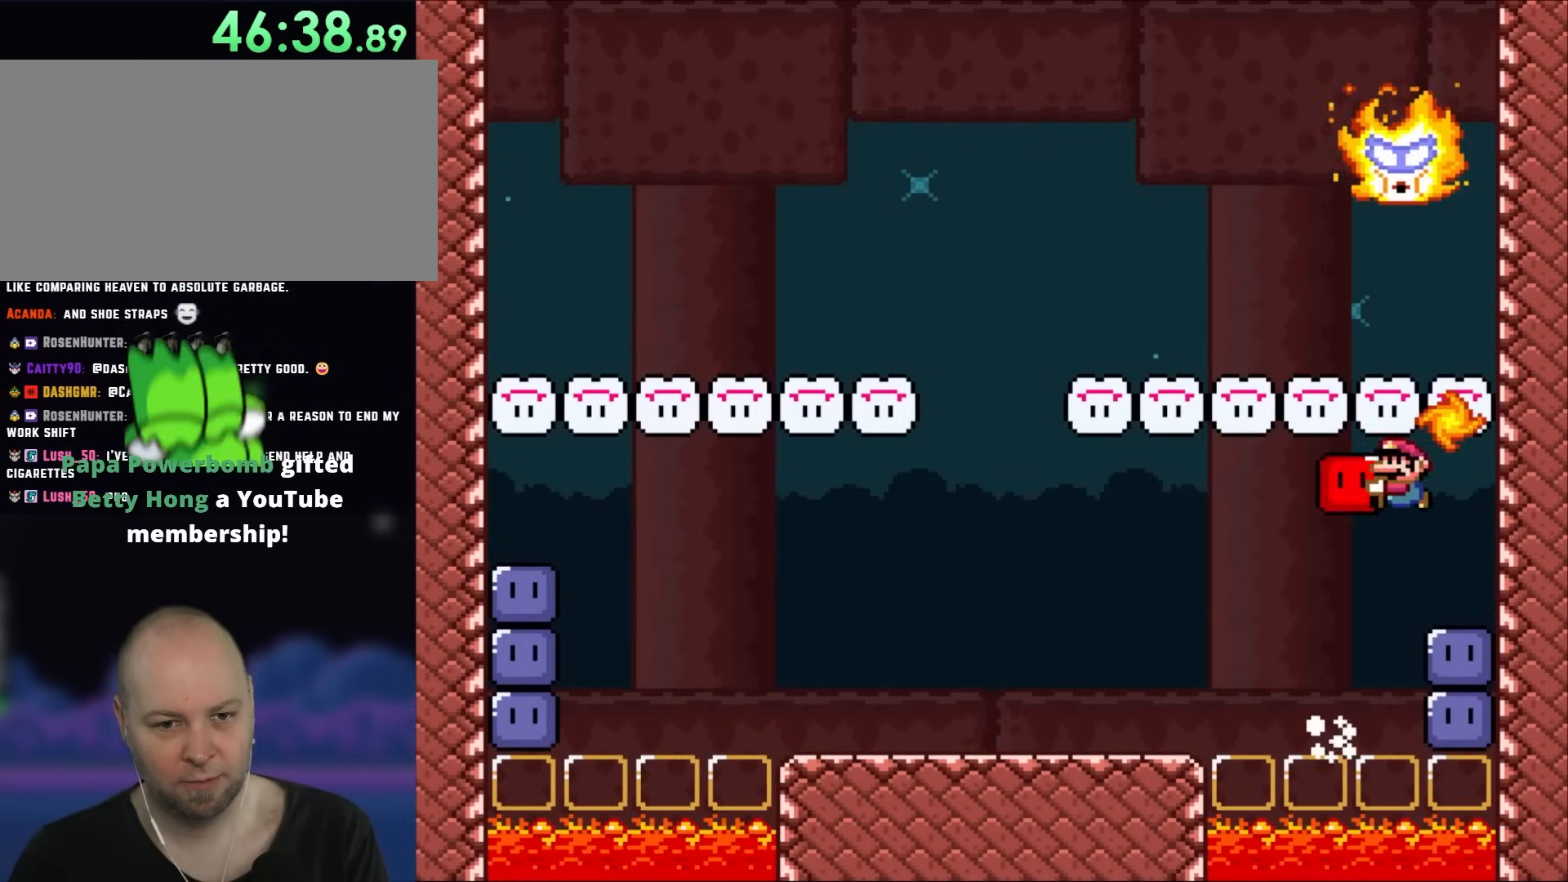
{"buttons": ["Y", "DPAD_UP", "DPAD_LEFT"], "events": [[17, "B", "down"], [283, "B", "up"], [500, "DPAD_UP", "down"]]}
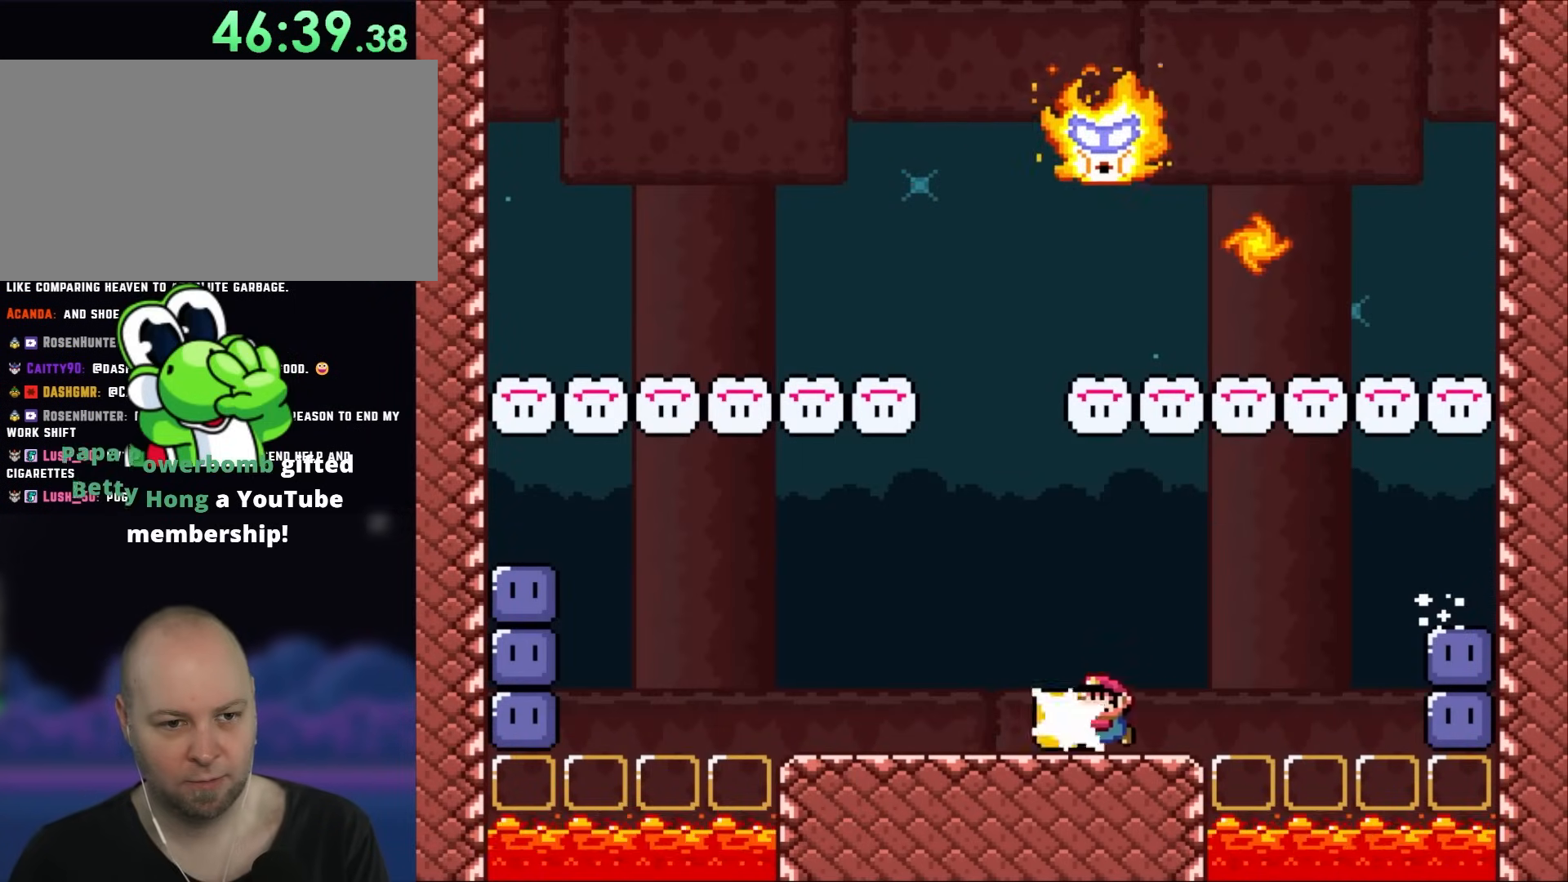
{"buttons": ["Y"], "events": [[117, "Y", "up"], [317, "Y", "down"], [383, "DPAD_LEFT", "up"], [417, "DPAD_UP", "up"]]}